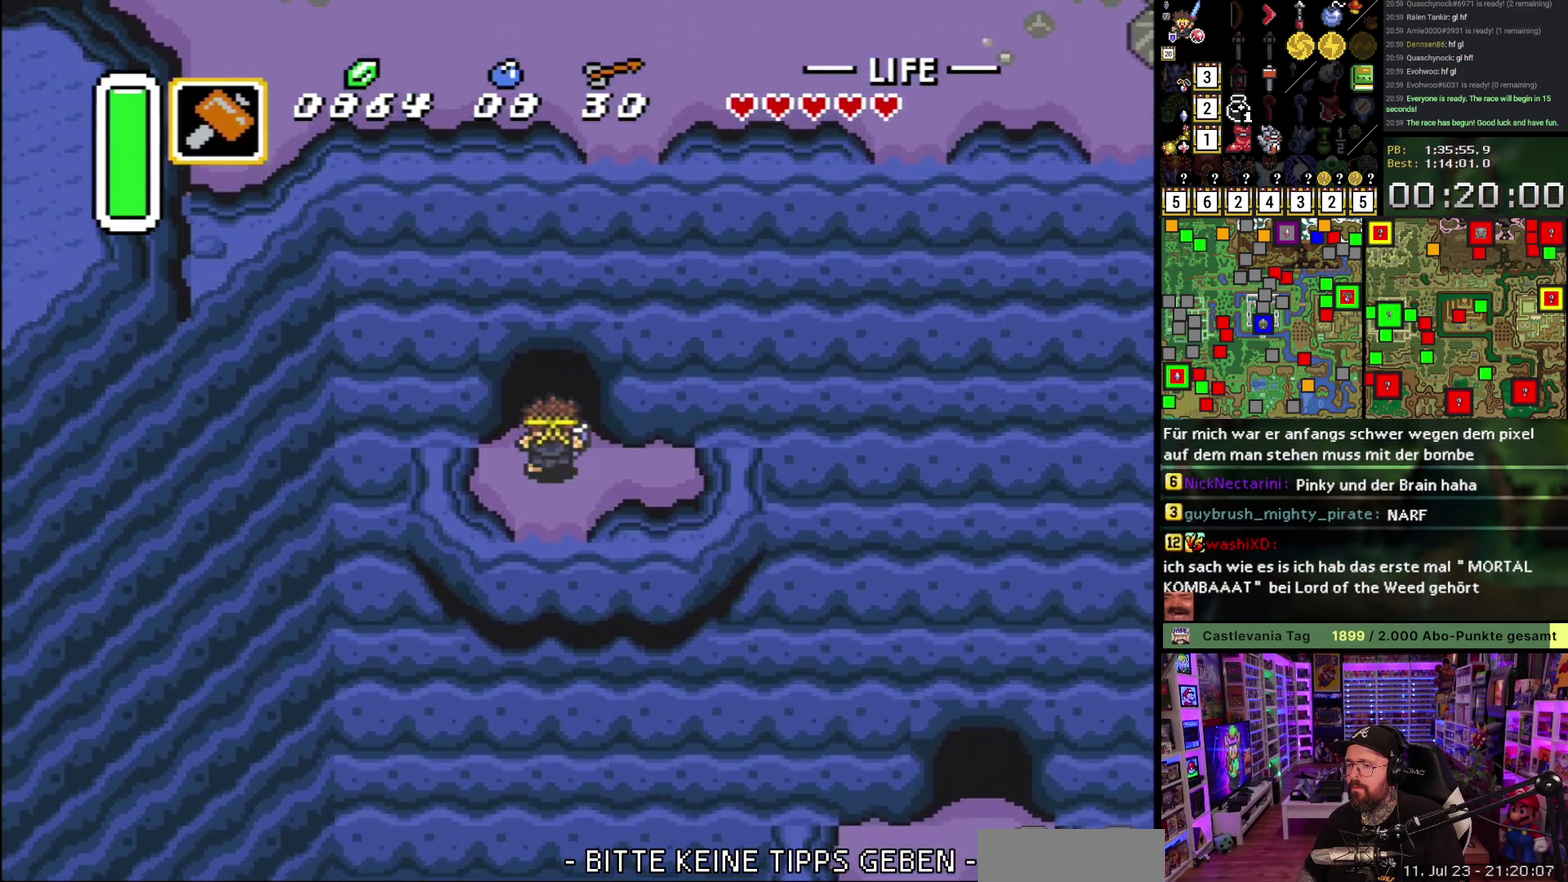
Gameplay with a controller (Nintendo layout); each line is a JSON object with the inputs held at the frame after it. "events" lists button and stick changes between this image and that frame as [ms after this image, input, new state], when the widget could be followed in between. Not read: L1 L3 R1 R3.
{"buttons": [], "events": [[283, "DPAD_UP", "up"], [350, "A", "down"], [467, "A", "up"]]}
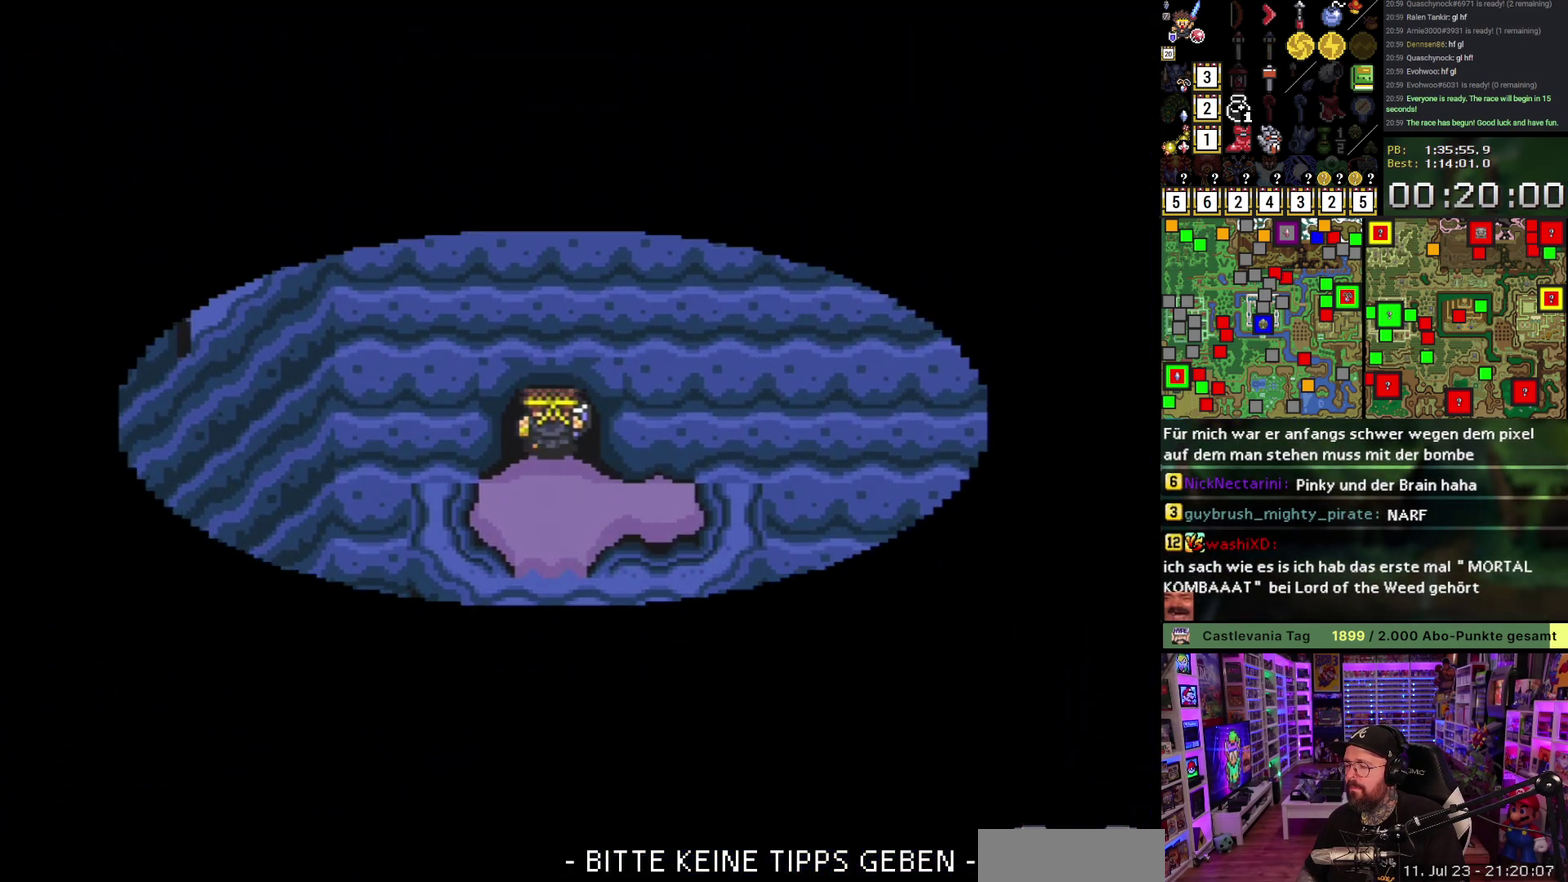
{"buttons": [], "events": [[17, "A", "down"], [133, "A", "up"], [200, "A", "down"], [317, "A", "up"], [433, "A", "down"], [500, "A", "up"]]}
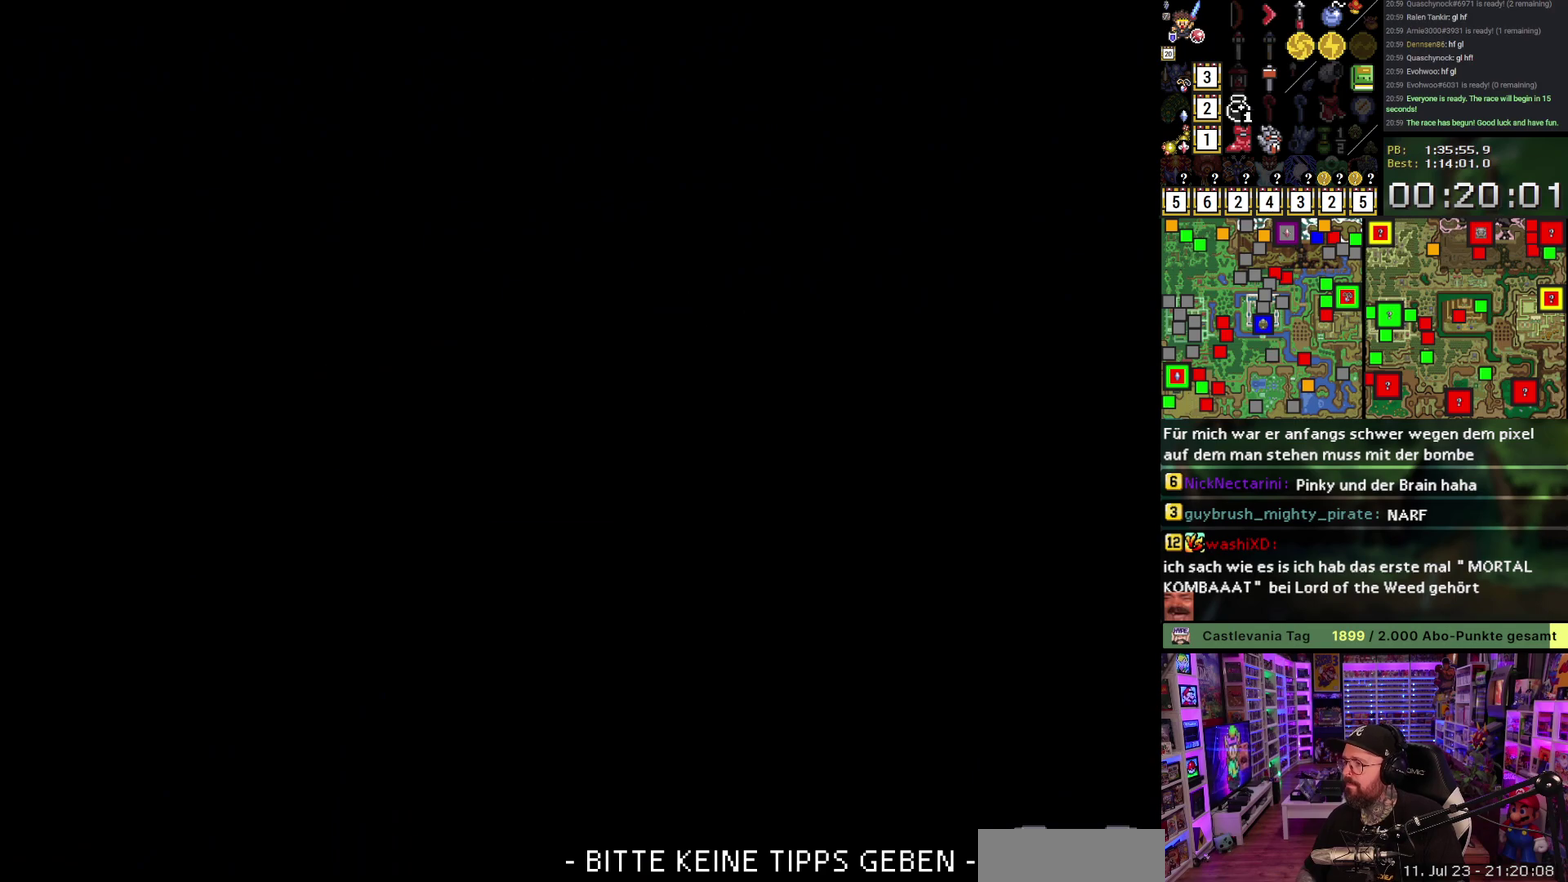
{"buttons": ["A"], "events": [[67, "A", "down"], [183, "A", "up"], [267, "A", "down"], [383, "A", "up"], [467, "A", "down"]]}
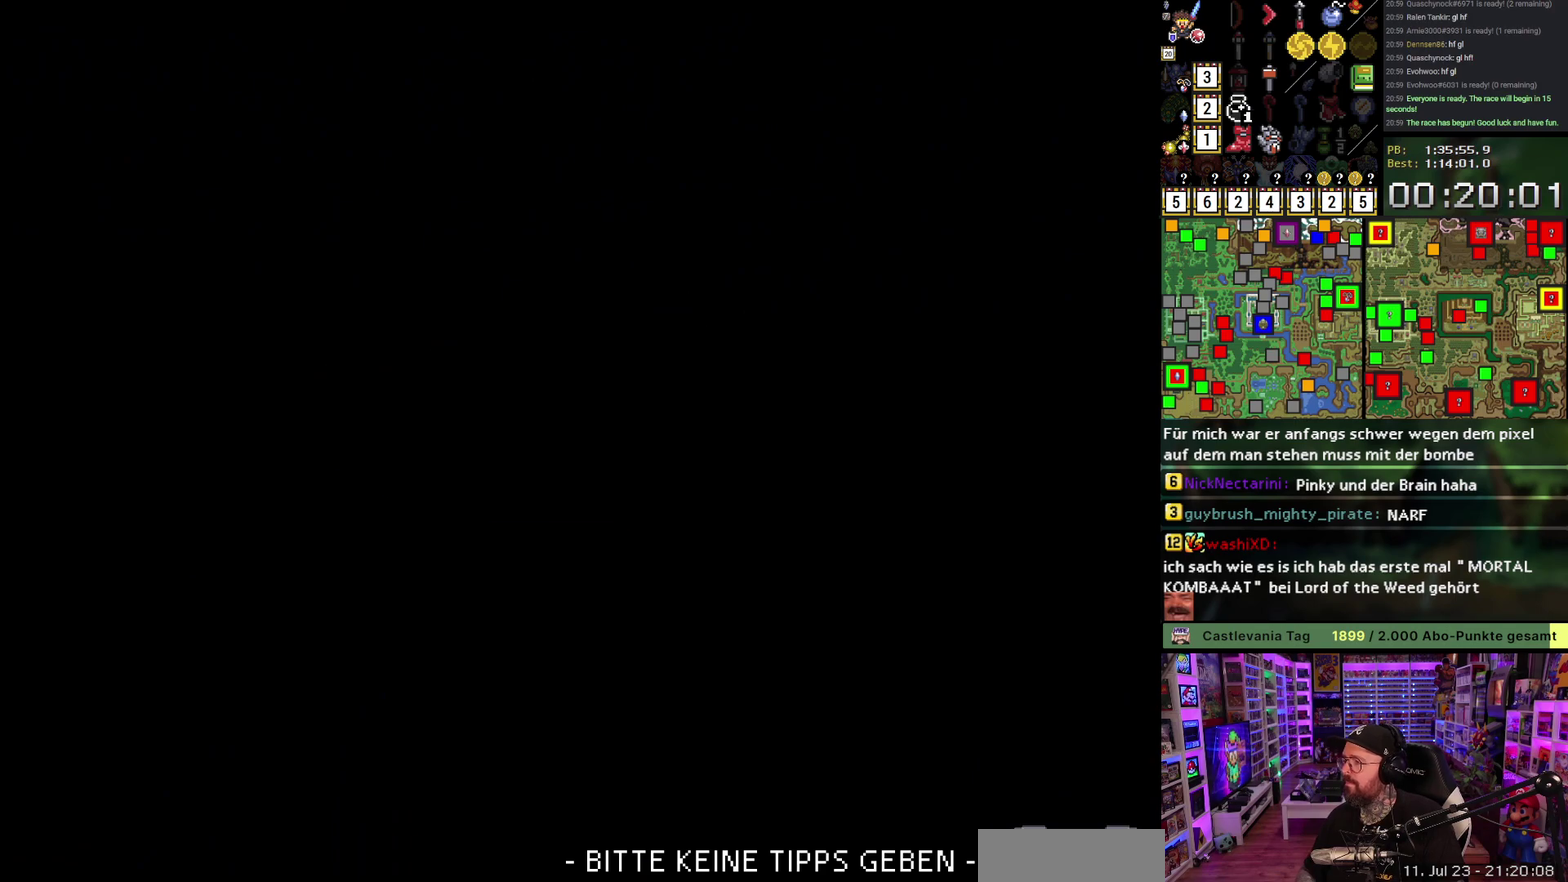
{"buttons": ["A"], "events": [[67, "A", "up"], [167, "A", "down"]]}
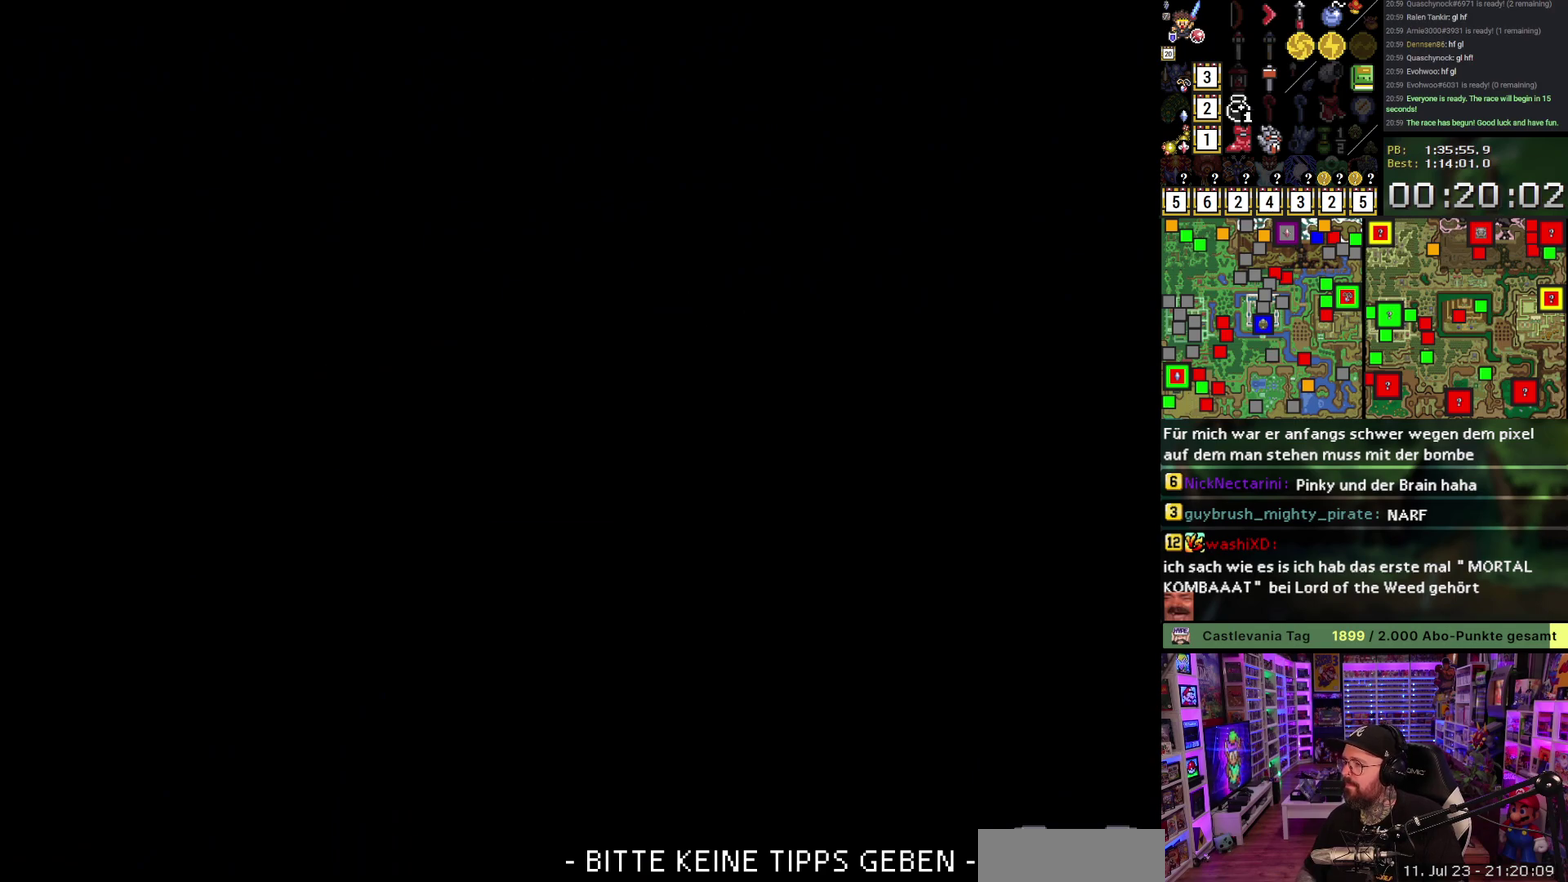
{"buttons": ["DPAD_UP"], "events": [[83, "DPAD_UP", "down"], [133, "A", "up"], [250, "A", "down"], [333, "A", "up"], [450, "A", "down"], [500, "A", "up"]]}
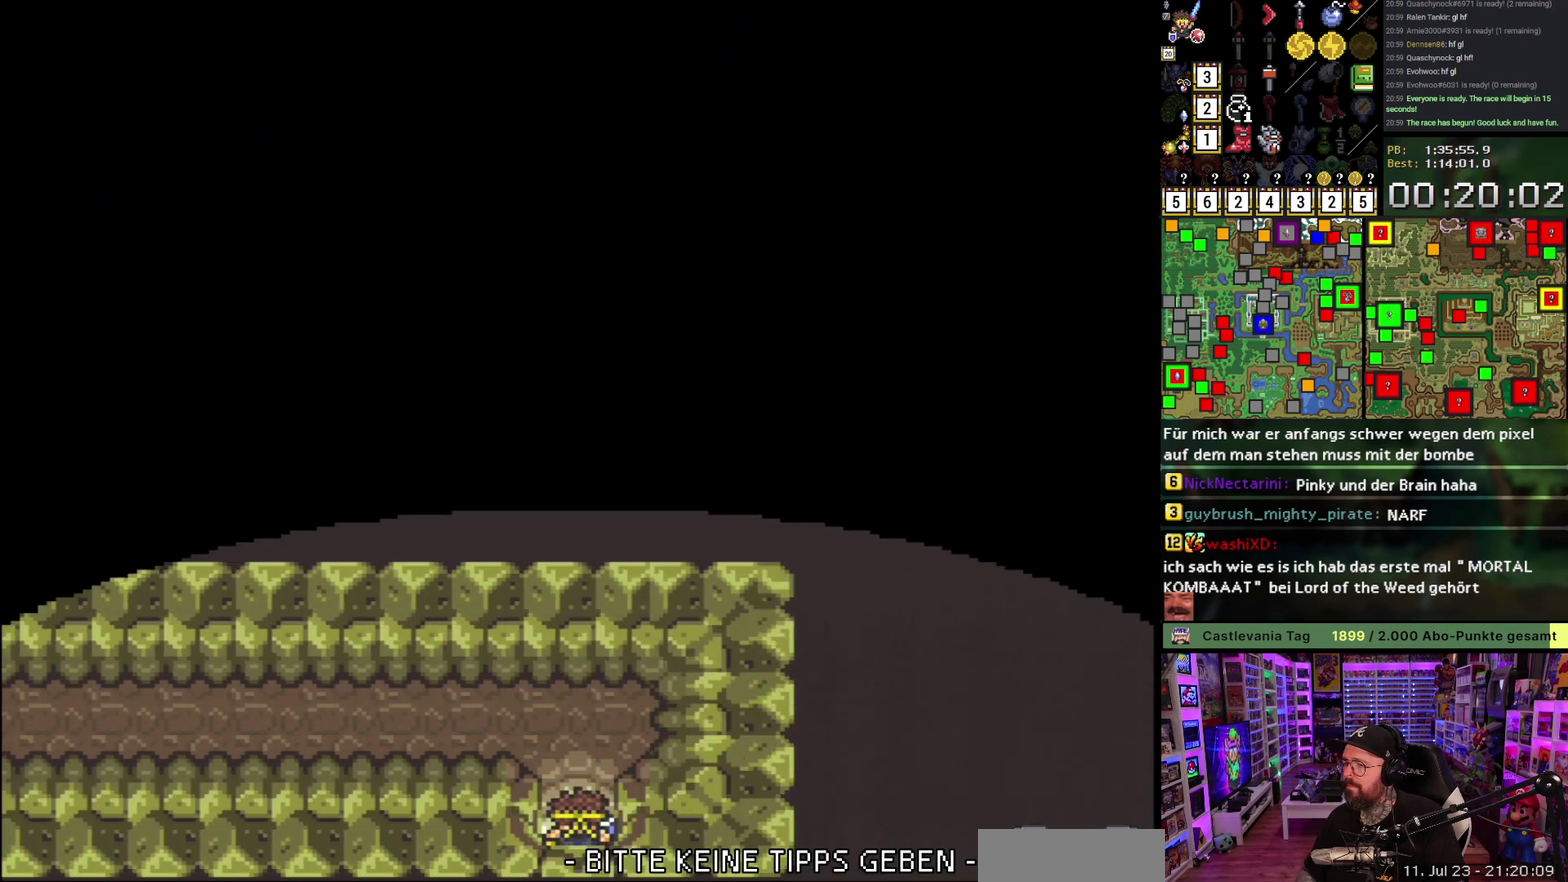
{"buttons": ["DPAD_UP"], "events": []}
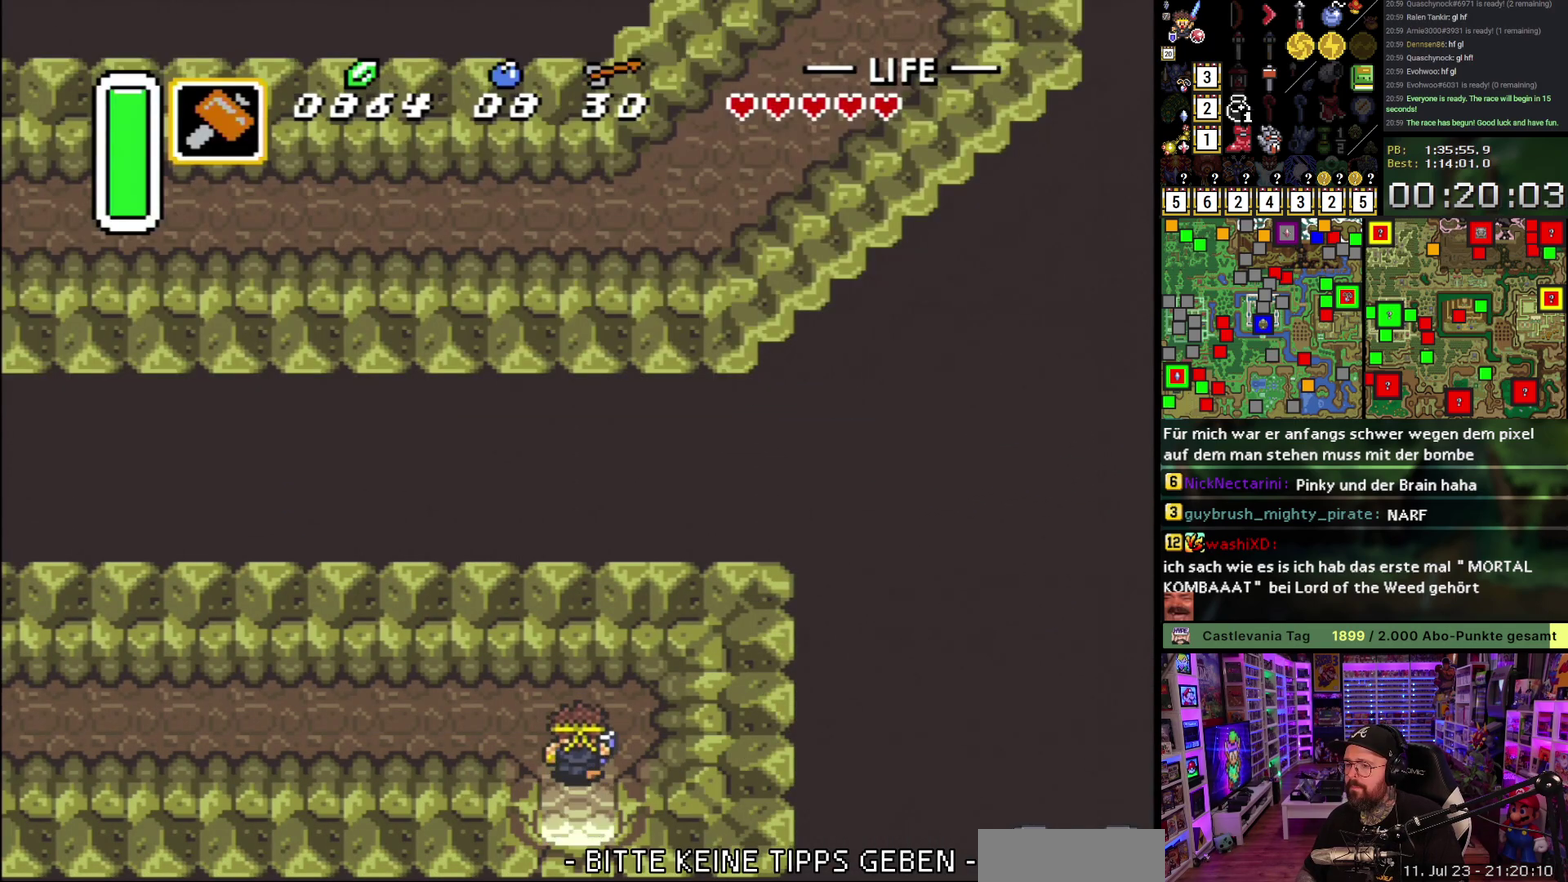
{"buttons": ["A"], "events": [[117, "DPAD_LEFT", "down"], [133, "A", "down"], [133, "DPAD_UP", "up"], [233, "DPAD_LEFT", "up"]]}
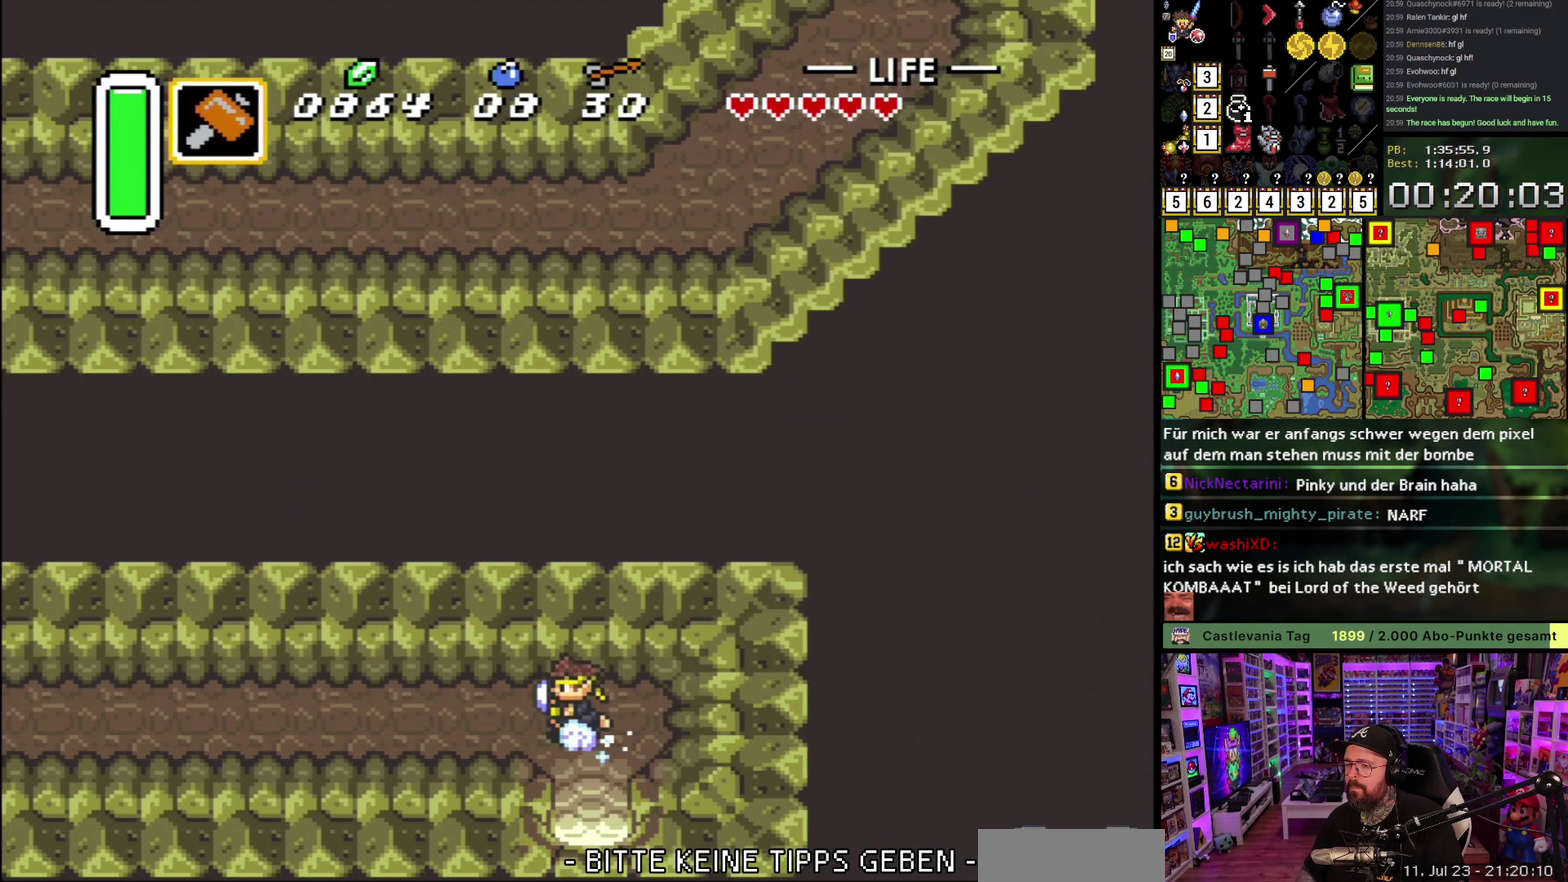
{"buttons": [], "events": [[250, "A", "up"]]}
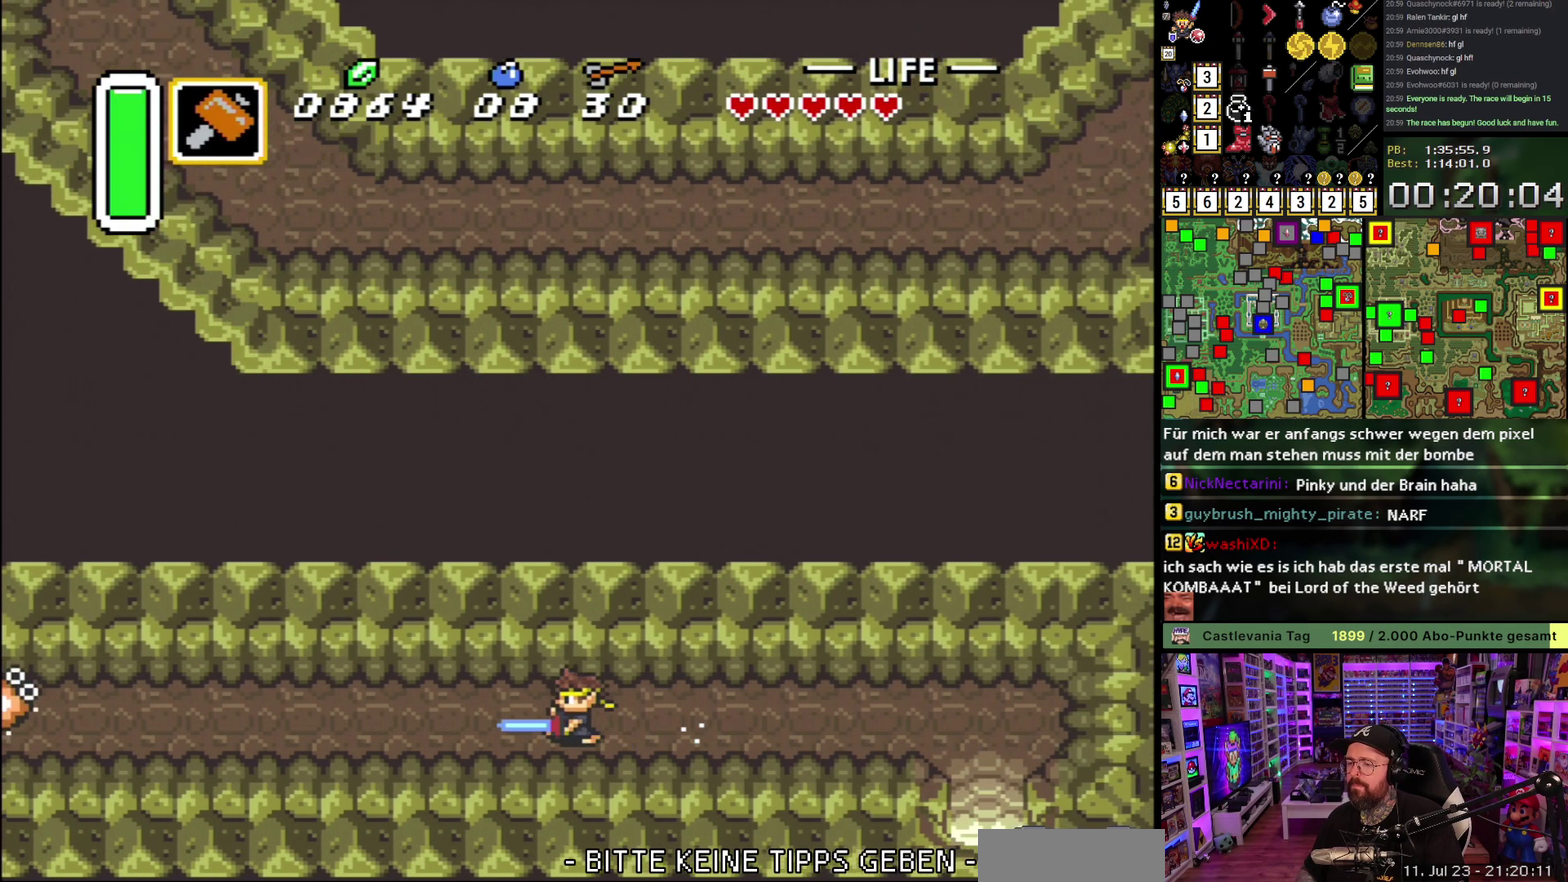
{"buttons": [], "events": []}
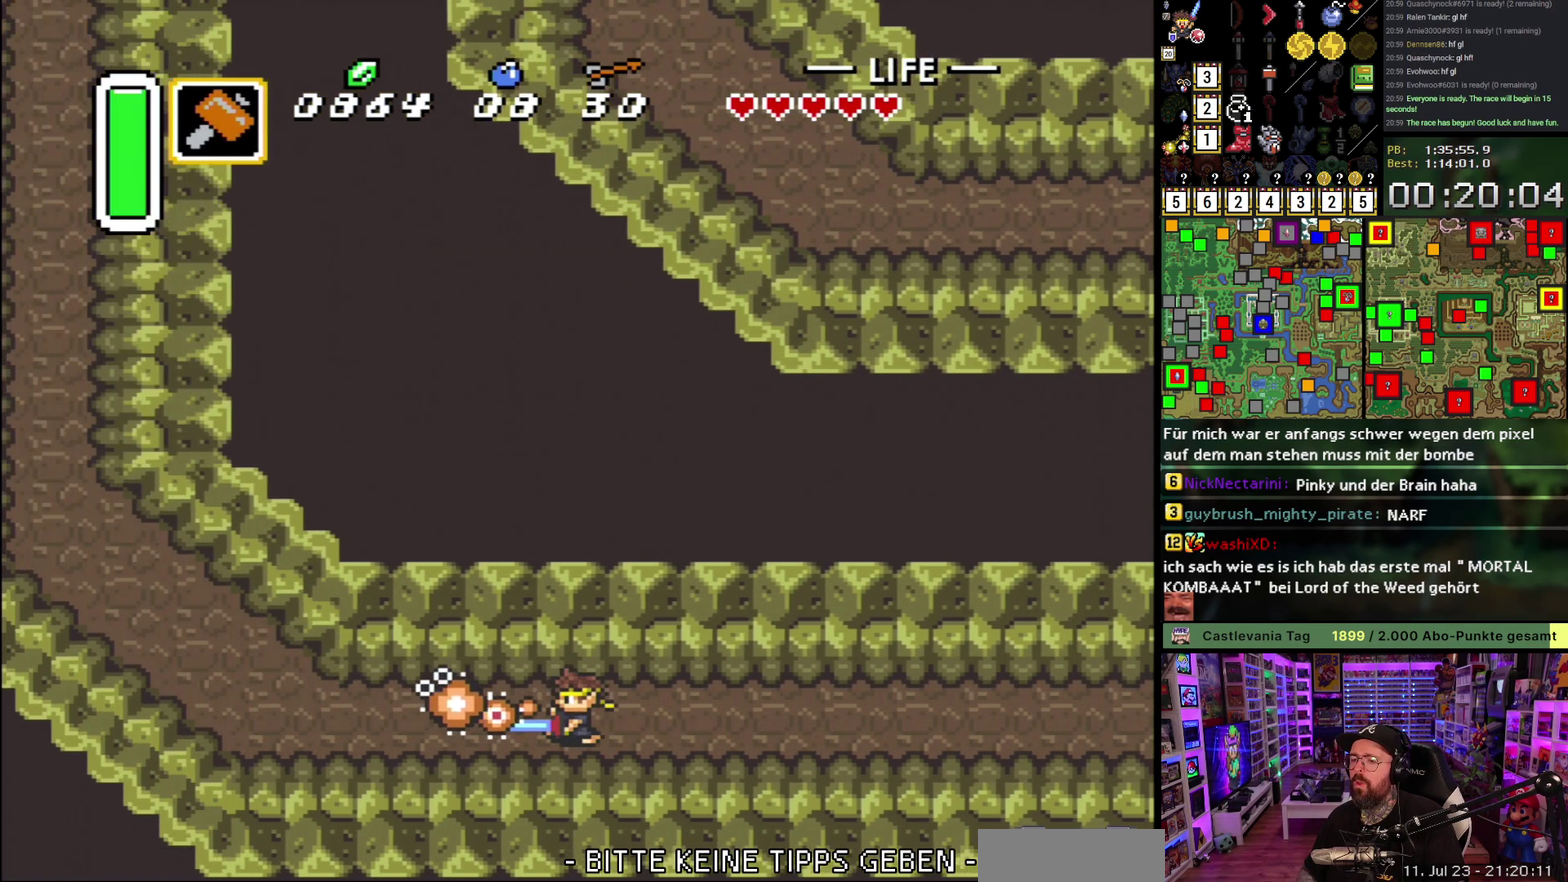
{"buttons": [], "events": []}
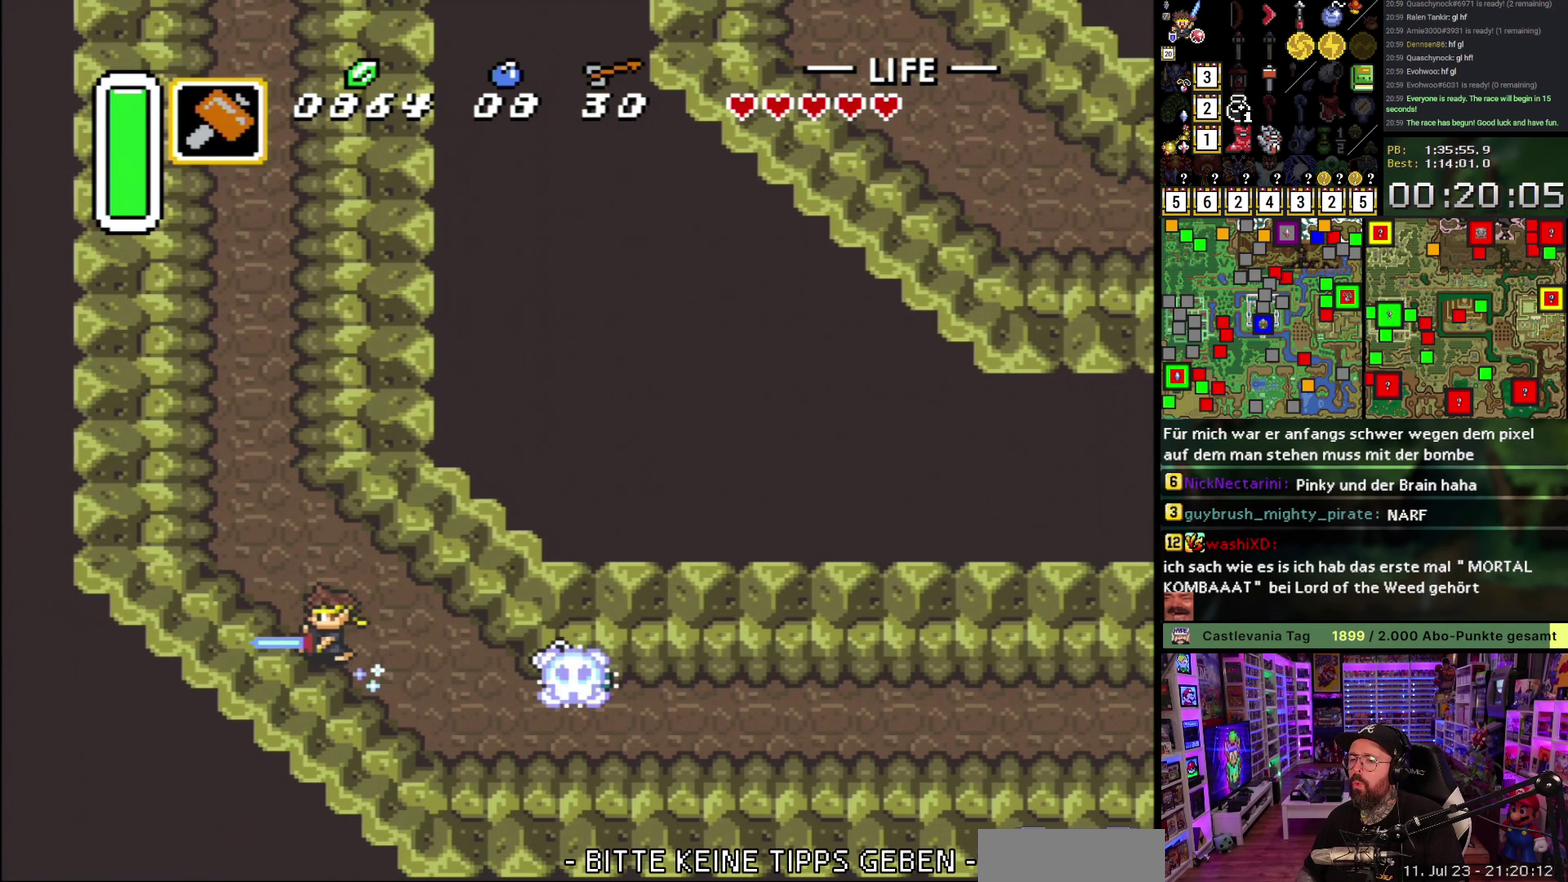
{"buttons": ["A"], "events": [[67, "DPAD_UP", "down"], [100, "A", "down"], [150, "DPAD_UP", "up"]]}
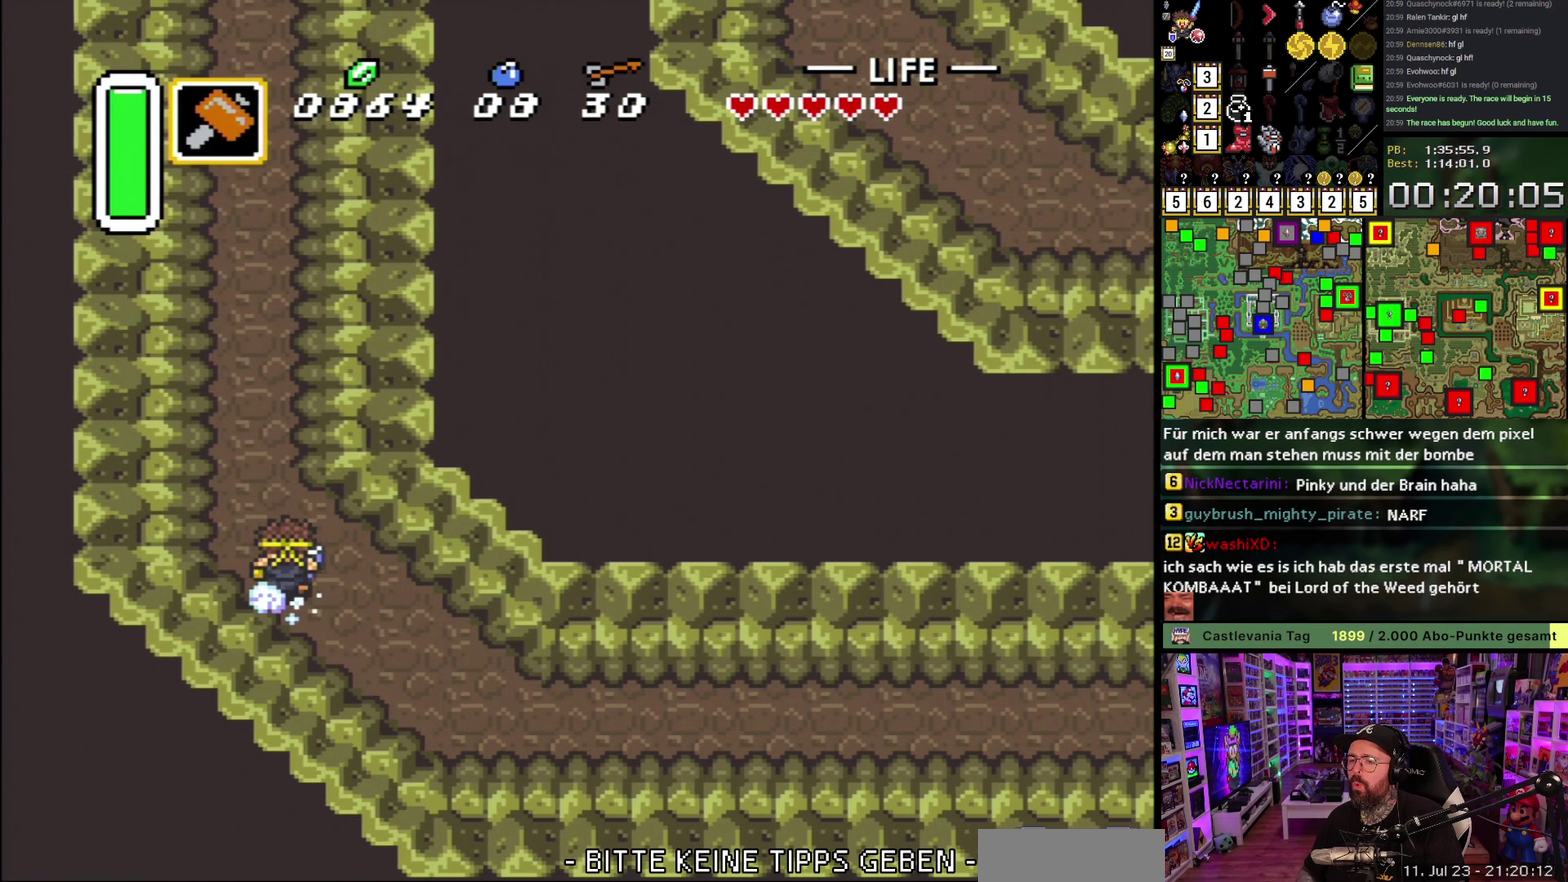
{"buttons": [], "events": [[383, "A", "up"]]}
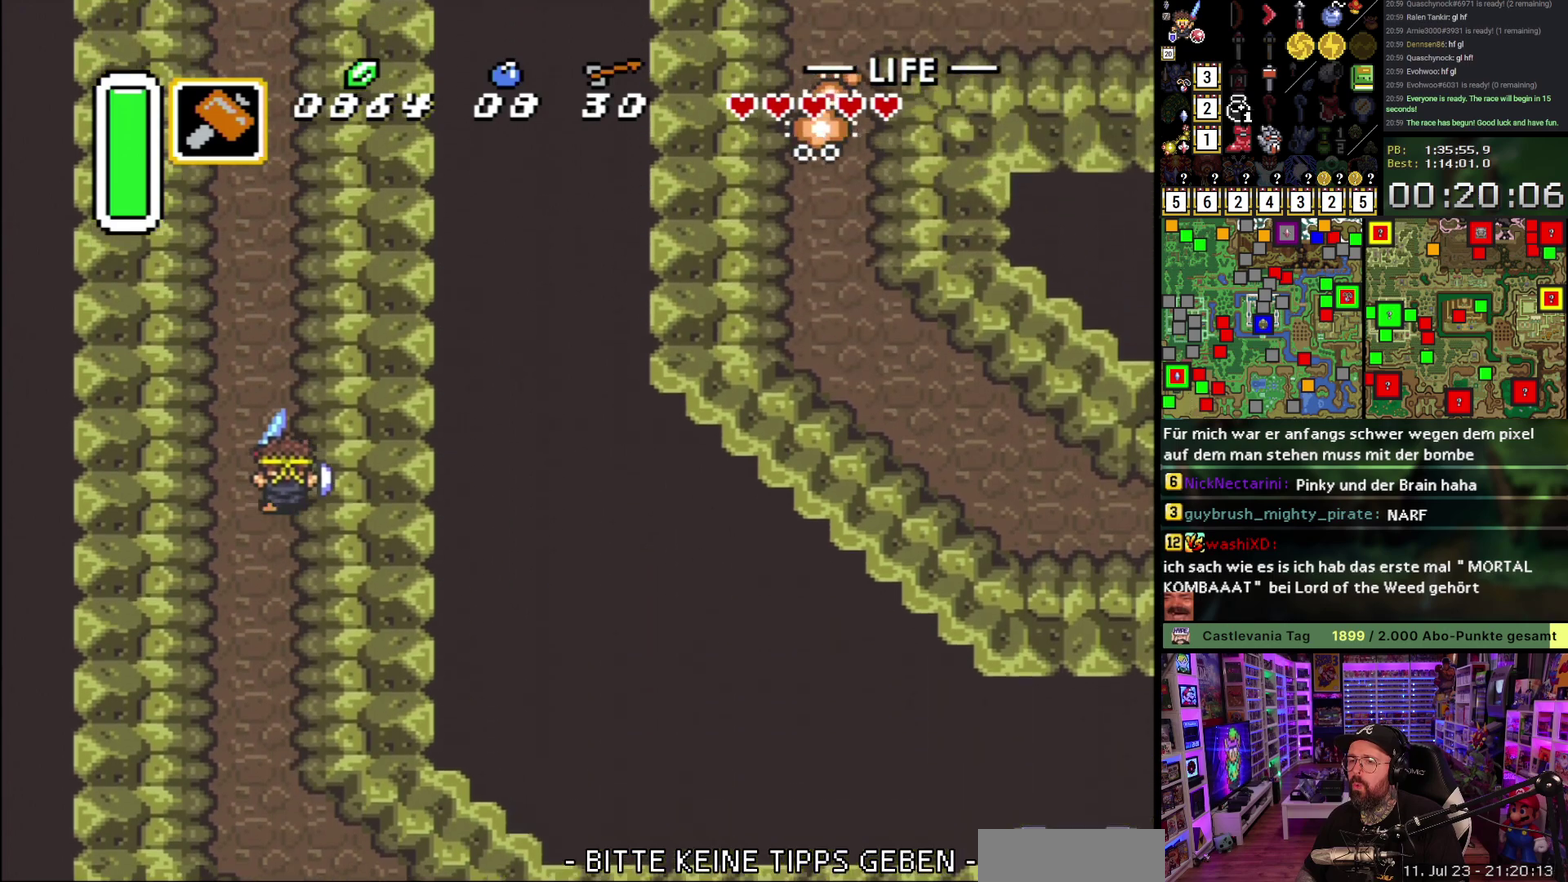
{"buttons": [], "events": []}
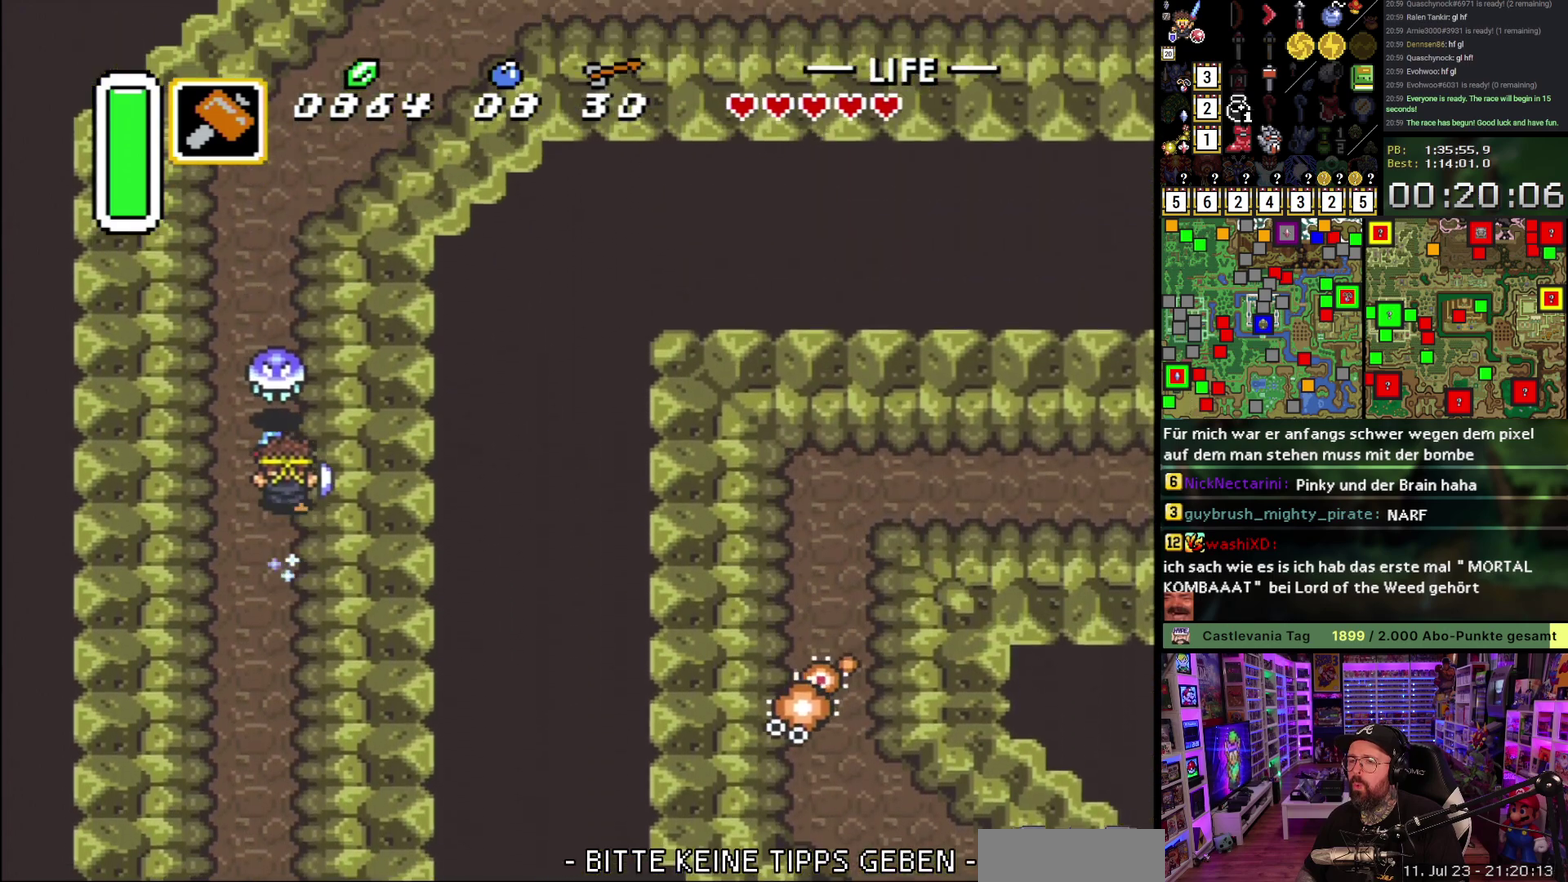
{"buttons": [], "events": []}
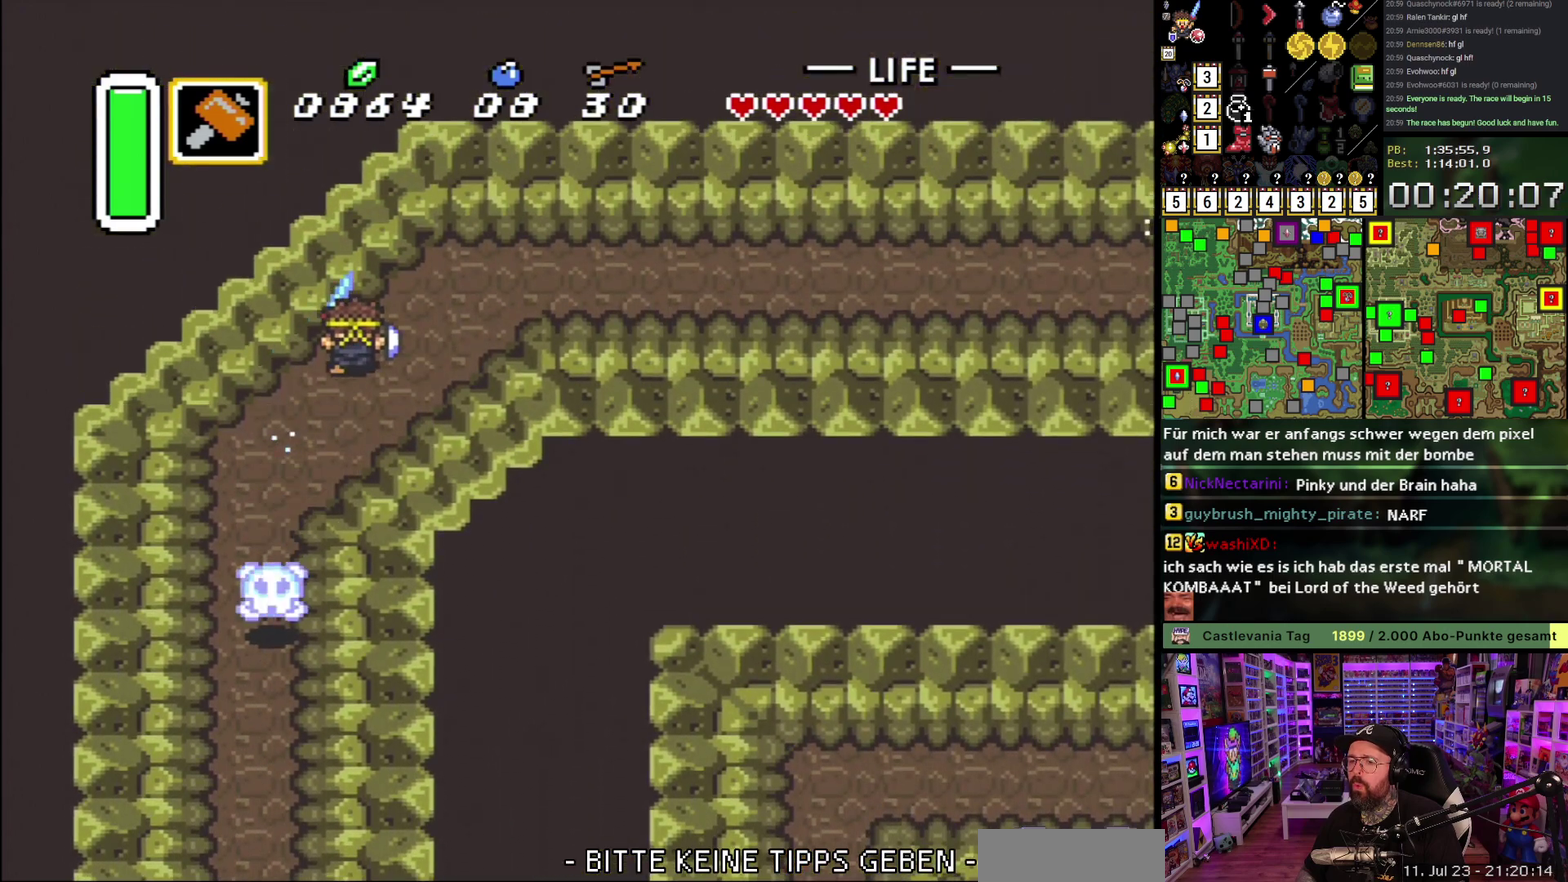
{"buttons": ["A"], "events": [[100, "DPAD_RIGHT", "down"], [150, "A", "down"], [200, "DPAD_RIGHT", "up"]]}
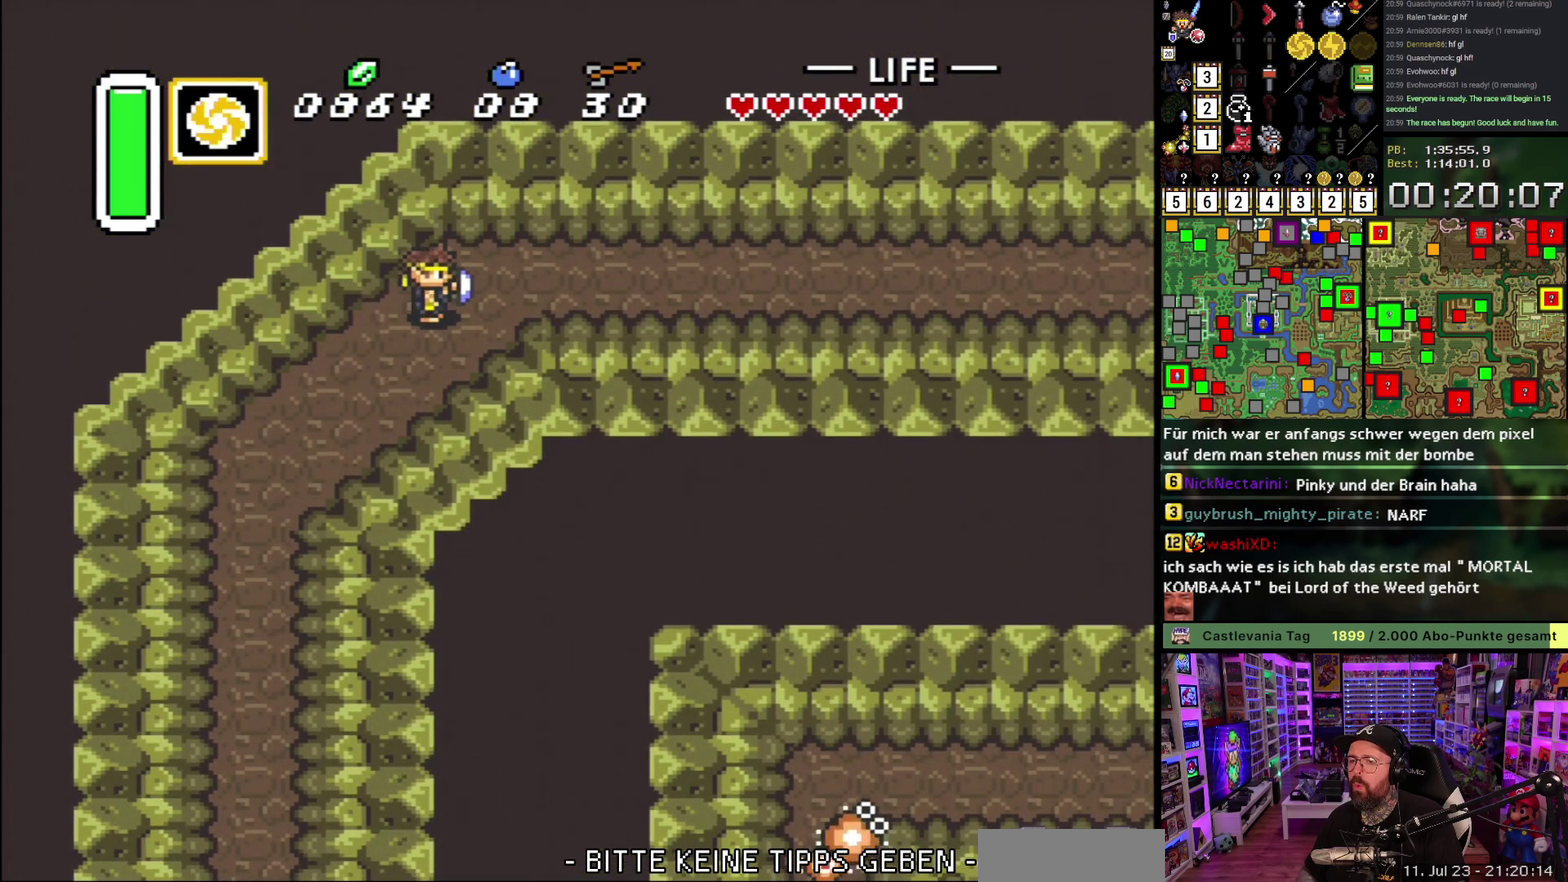
{"buttons": ["A"], "events": []}
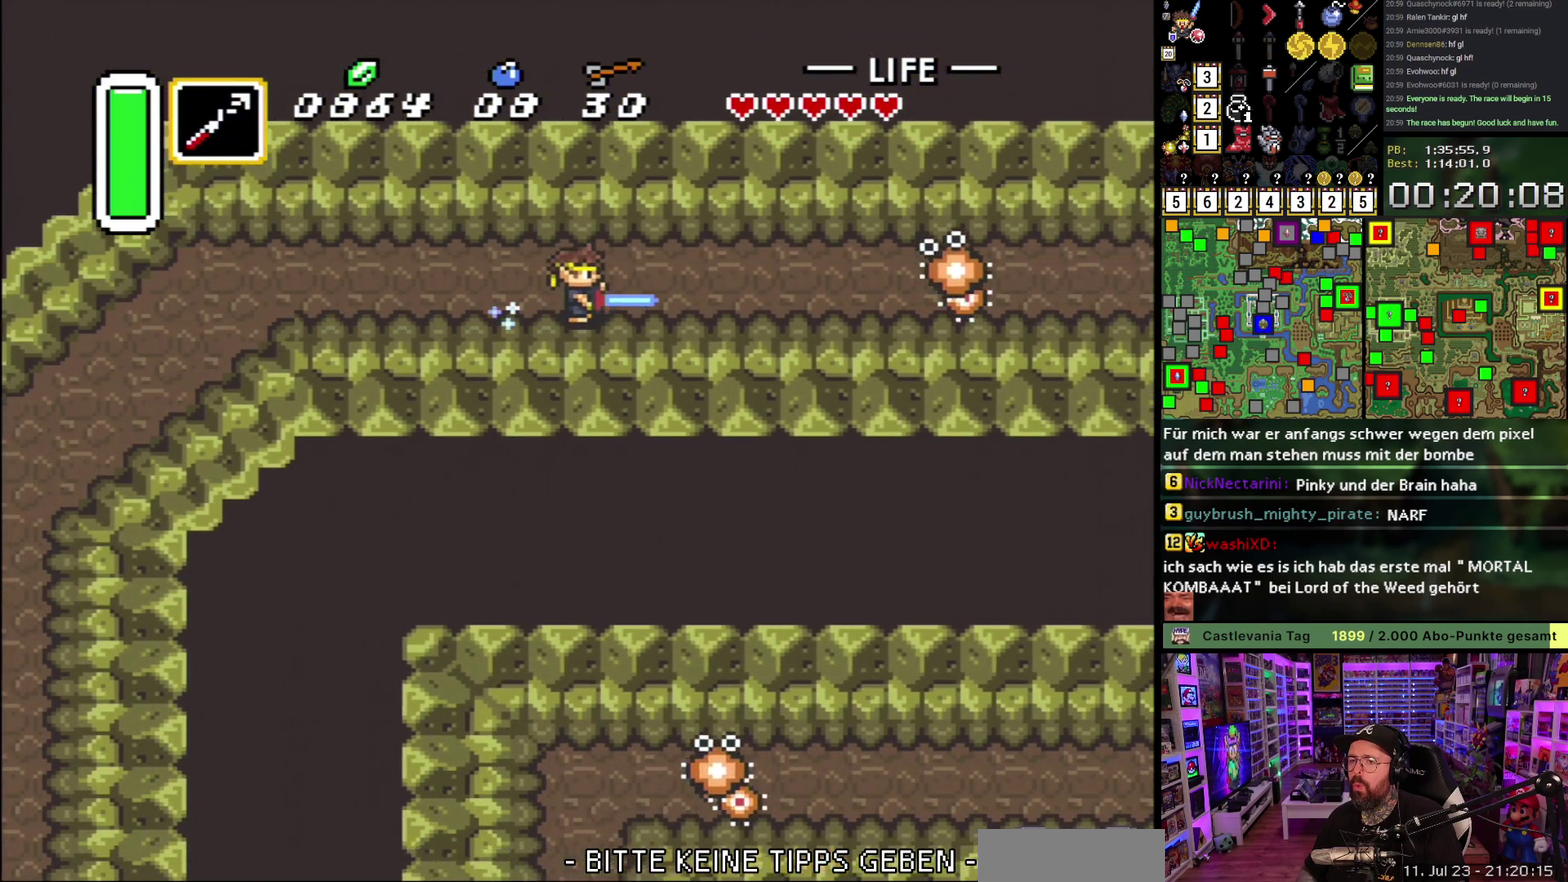
{"buttons": [], "events": [[467, "A", "up"]]}
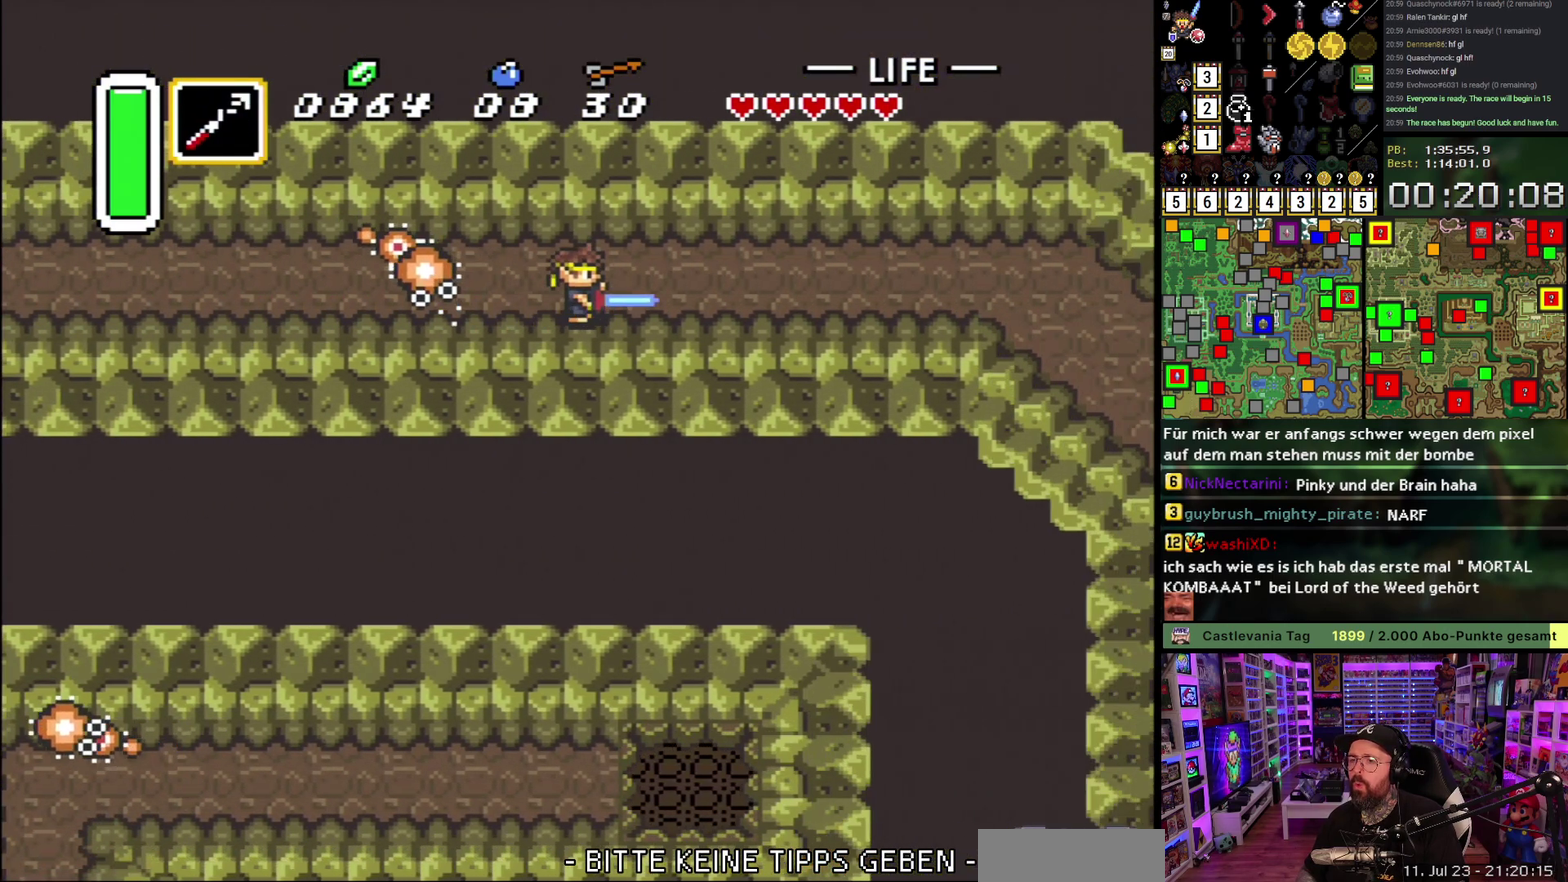
{"buttons": [], "events": []}
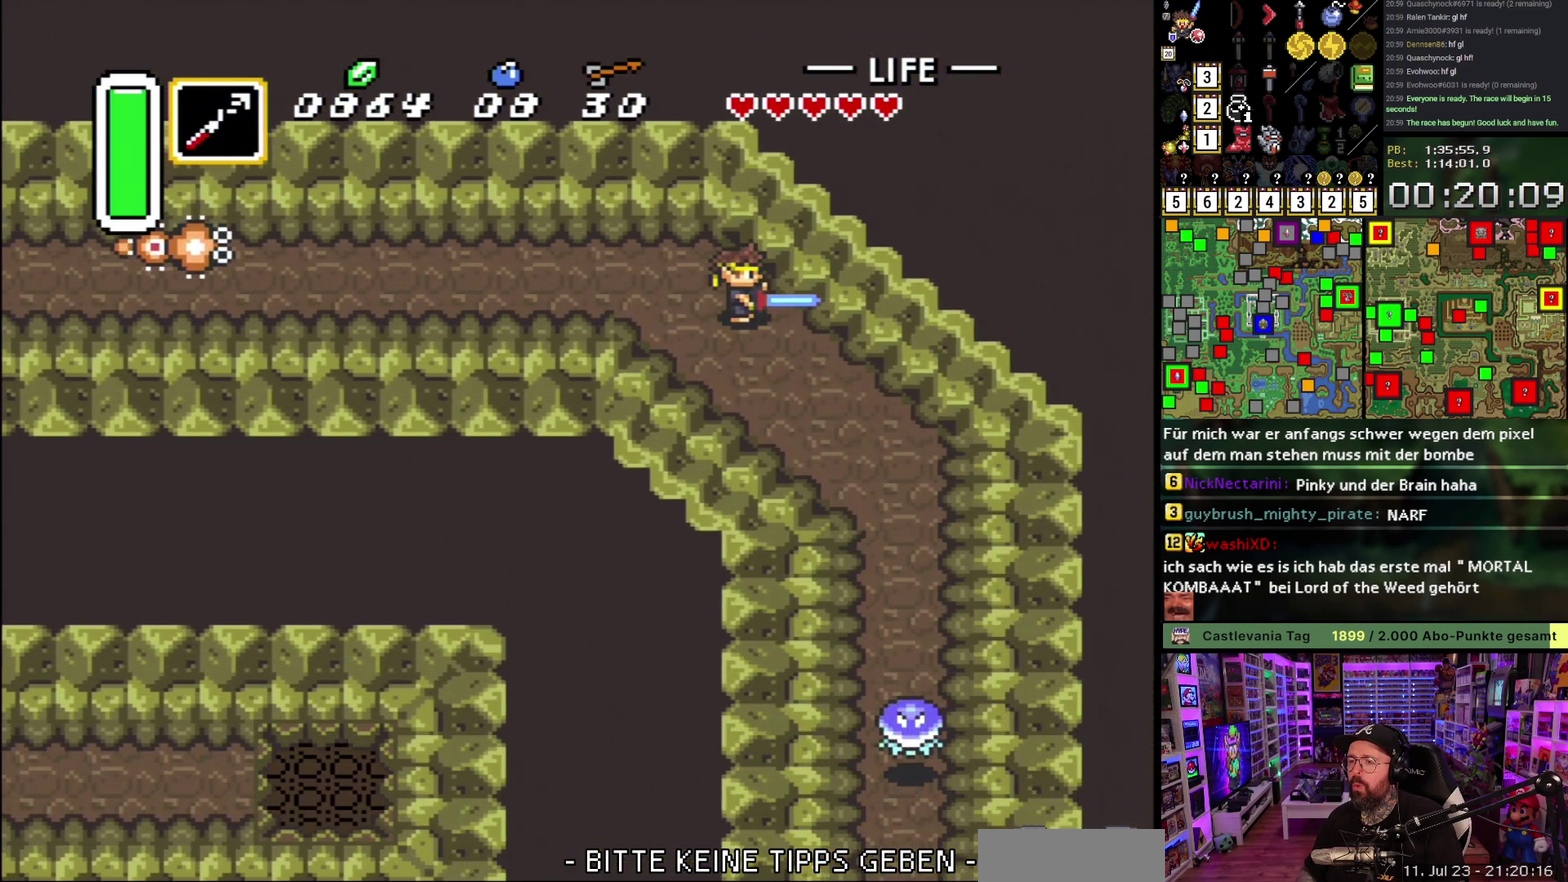
{"buttons": ["A"], "events": [[283, "DPAD_DOWN", "down"], [300, "A", "down"], [400, "DPAD_DOWN", "up"]]}
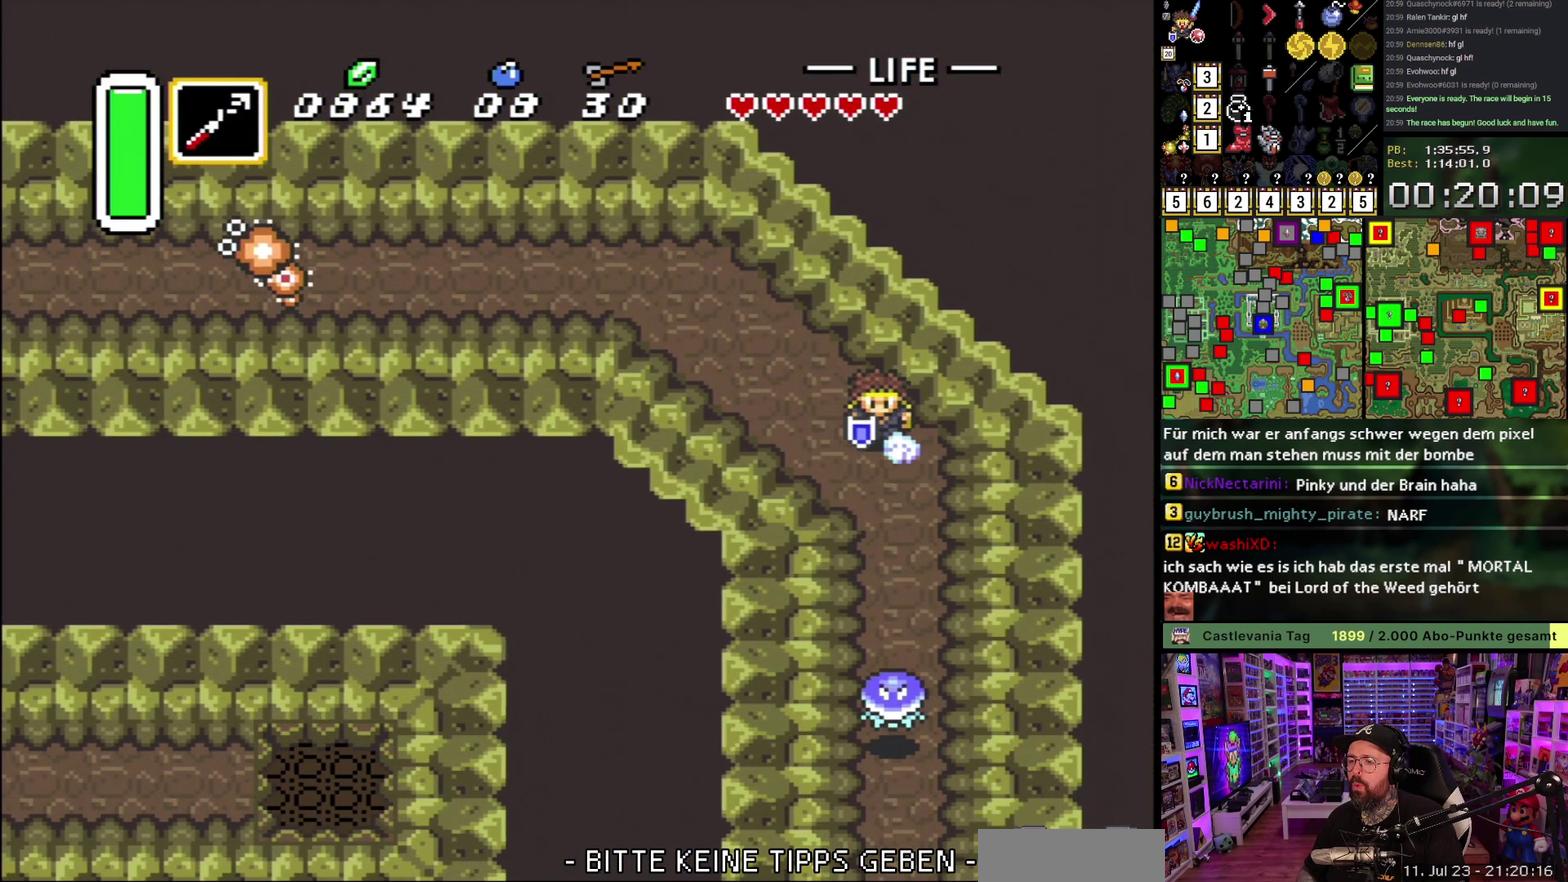
{"buttons": ["A"], "events": []}
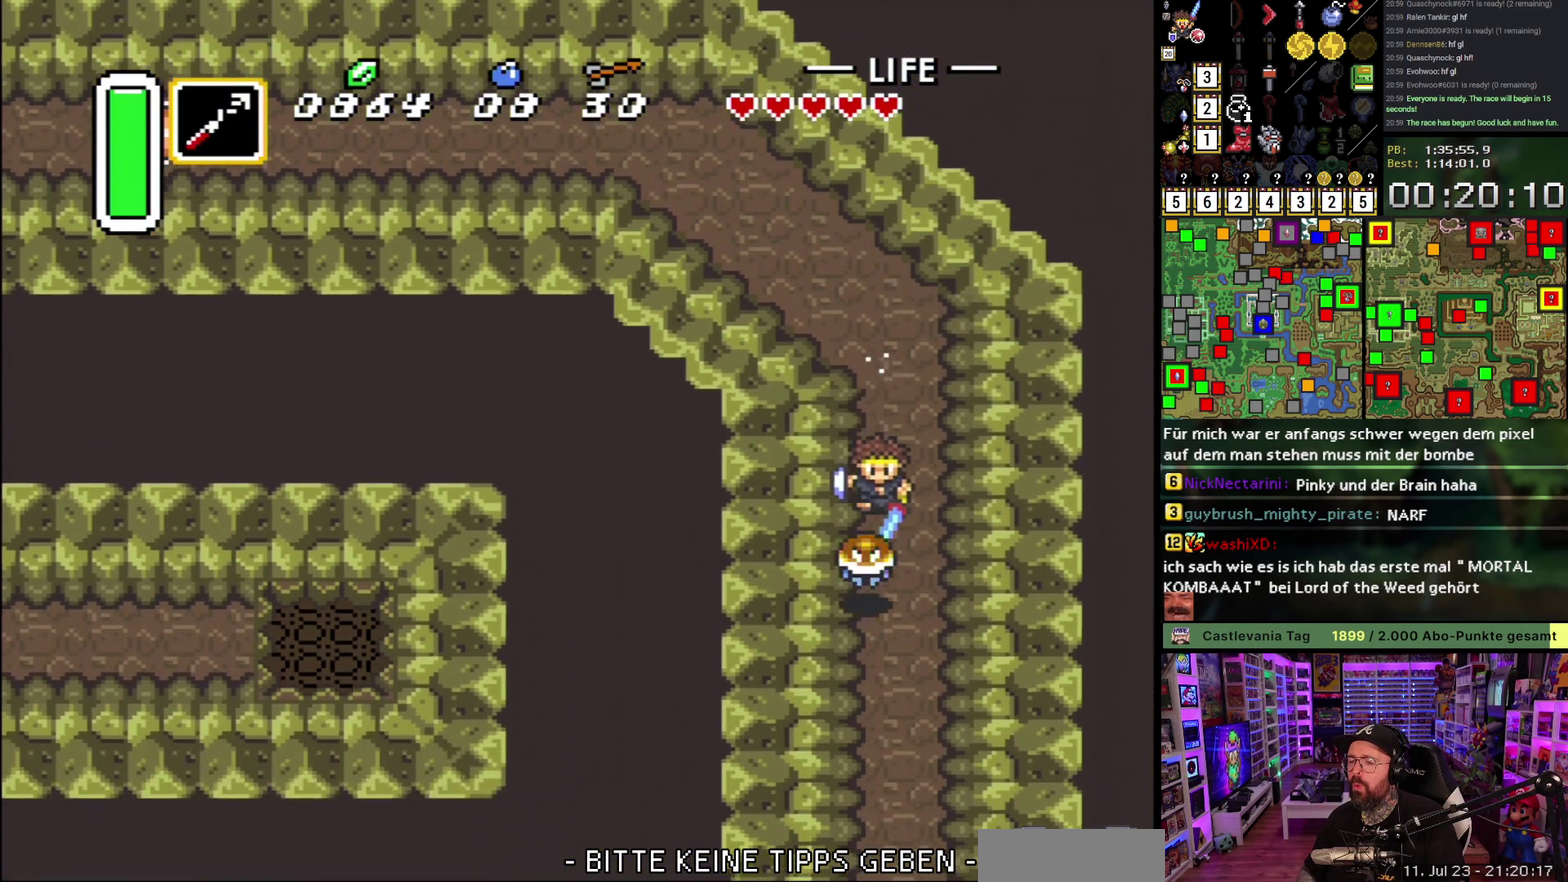
{"buttons": ["DPAD_LEFT"], "events": [[467, "A", "up"], [483, "DPAD_LEFT", "down"]]}
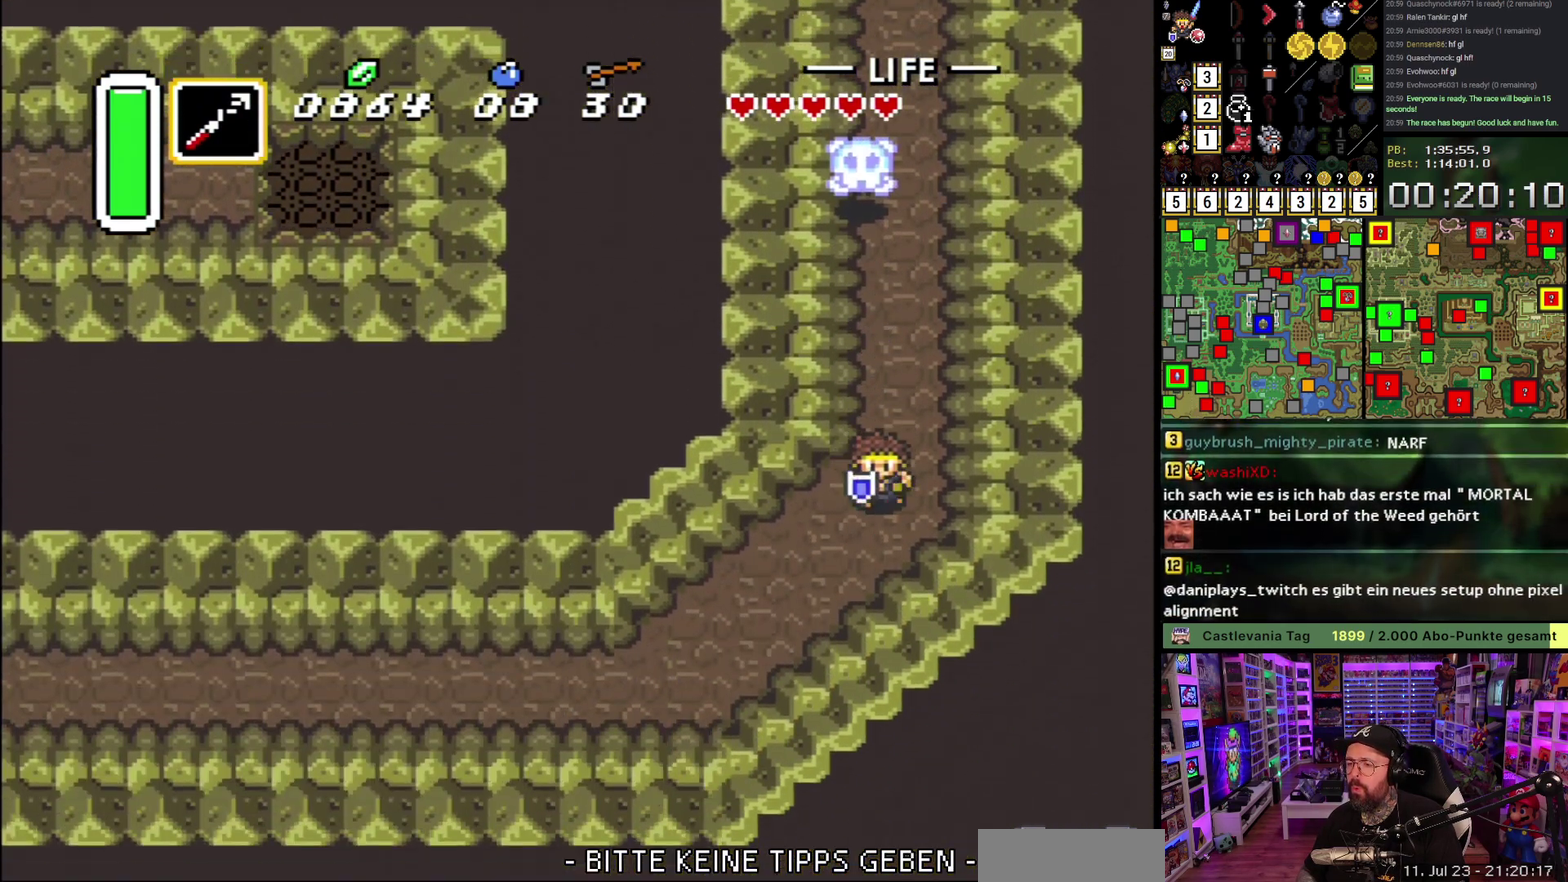
{"buttons": ["A"], "events": [[33, "A", "down"], [83, "DPAD_LEFT", "up"]]}
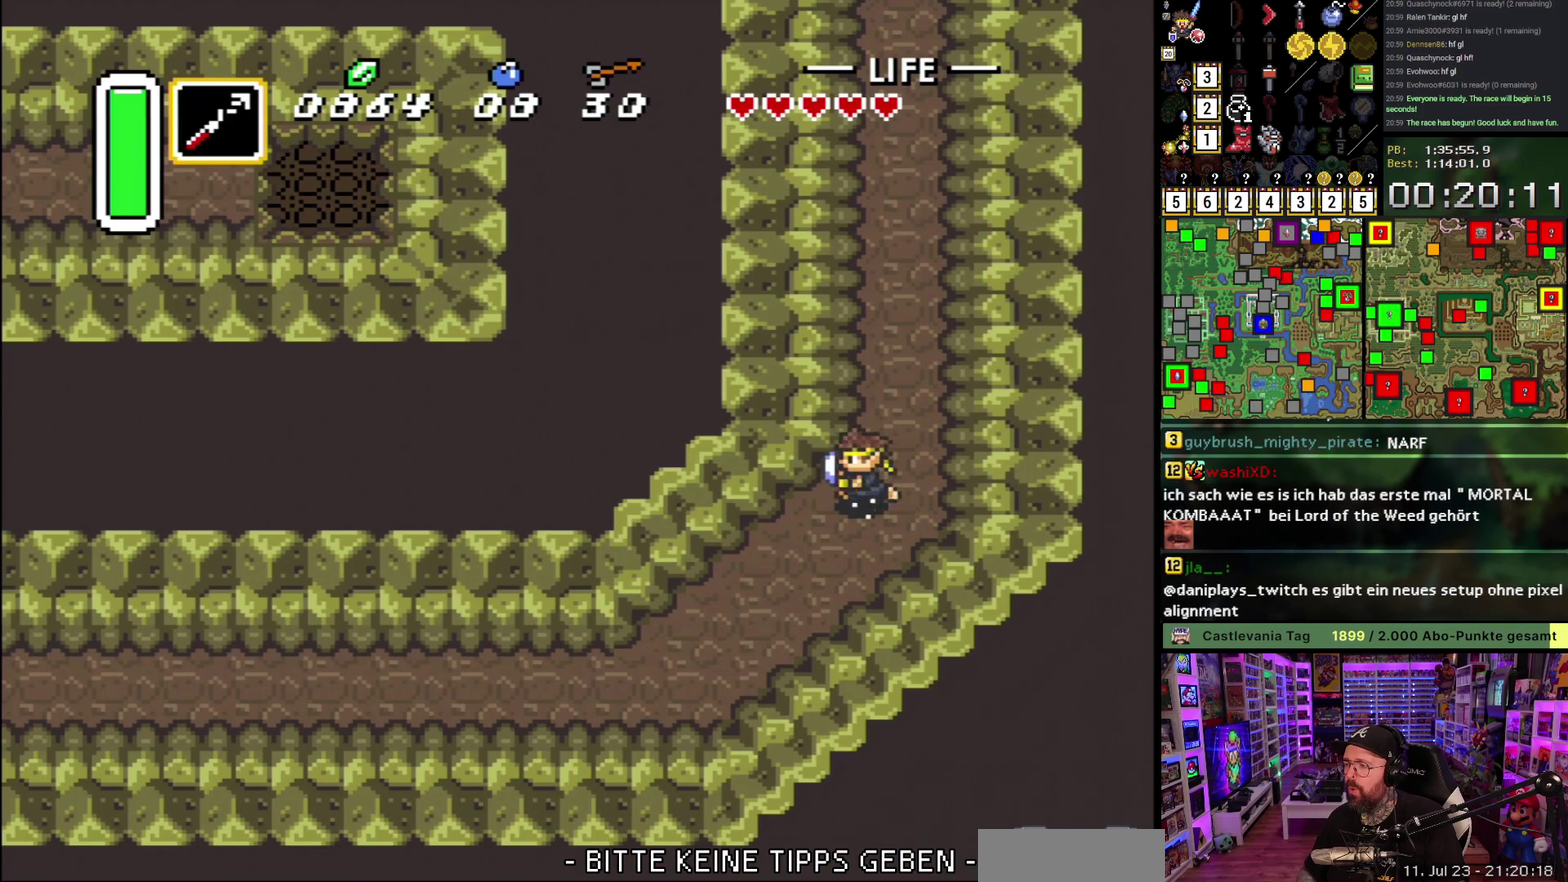
{"buttons": ["A"], "events": []}
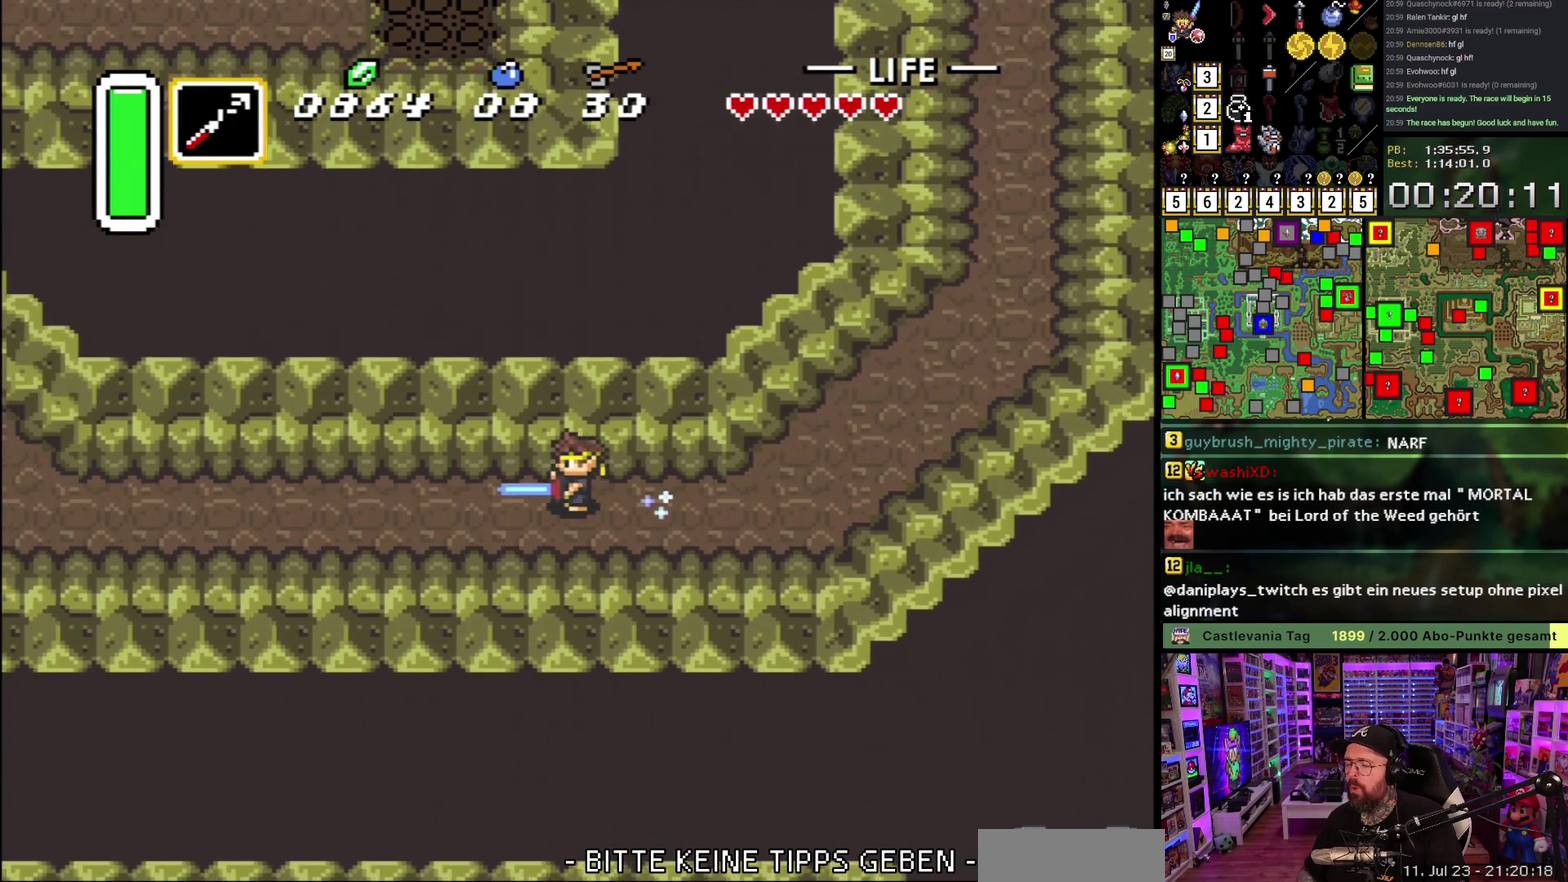
{"buttons": [], "events": [[117, "A", "up"]]}
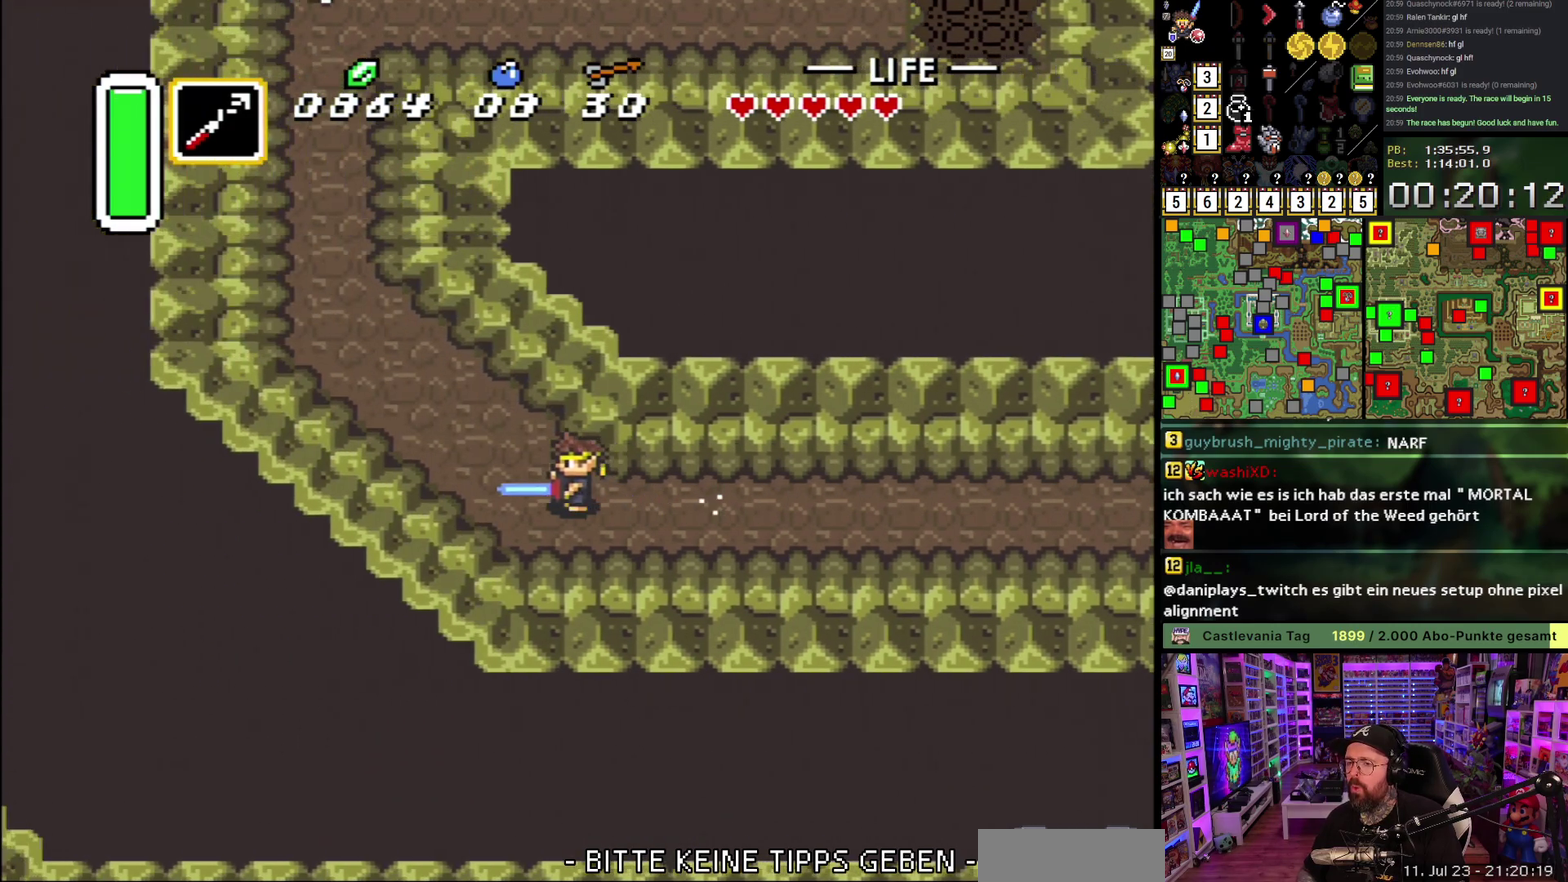
{"buttons": ["A"], "events": [[267, "DPAD_UP", "down"], [300, "A", "down"], [333, "DPAD_UP", "up"]]}
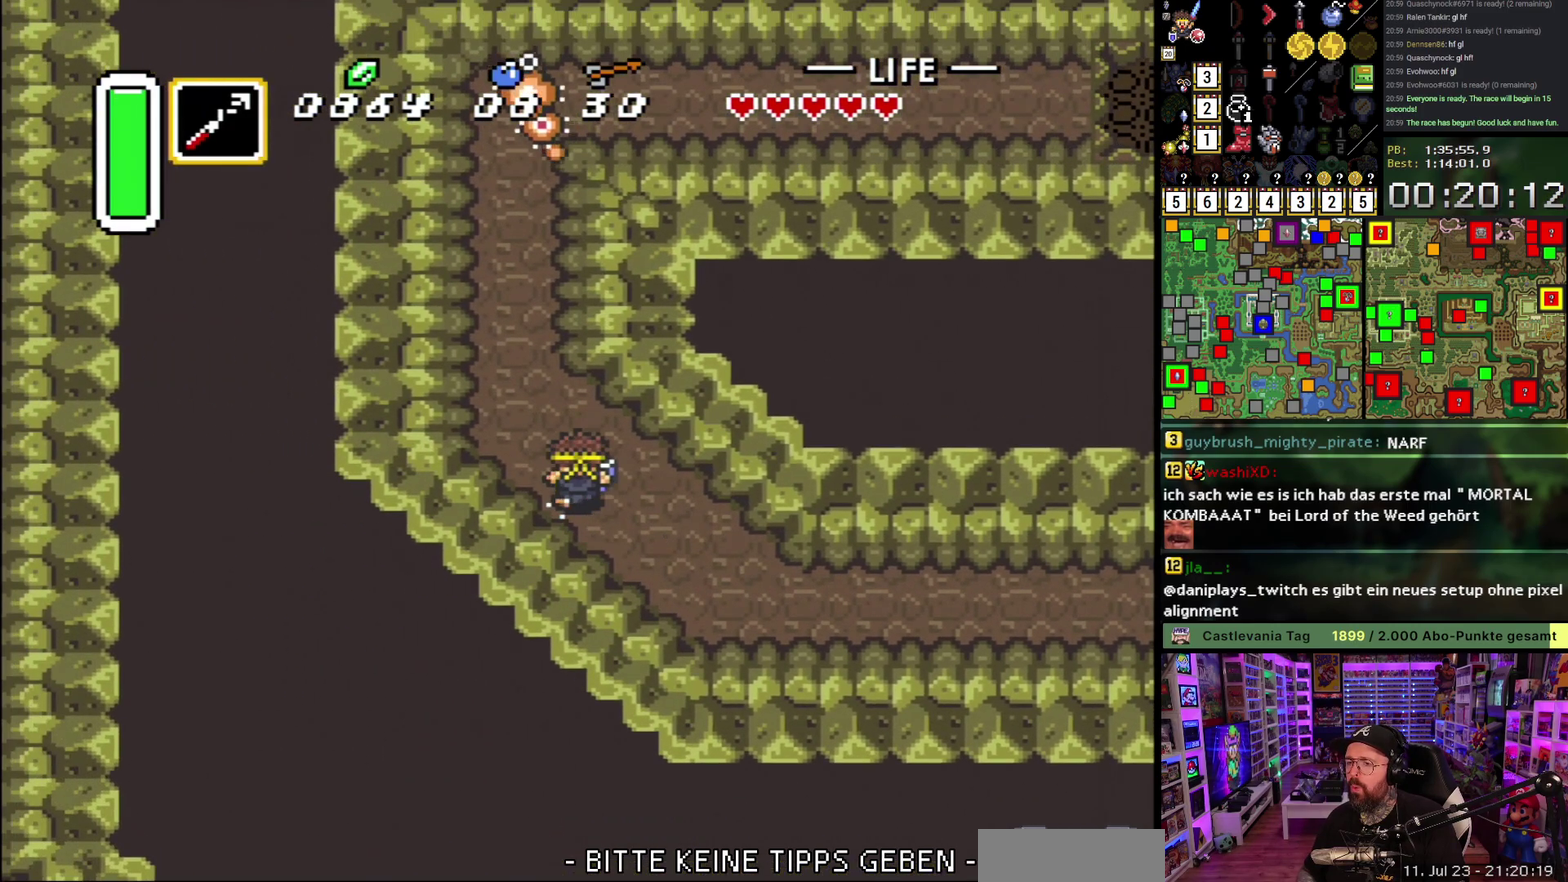
{"buttons": ["A"], "events": []}
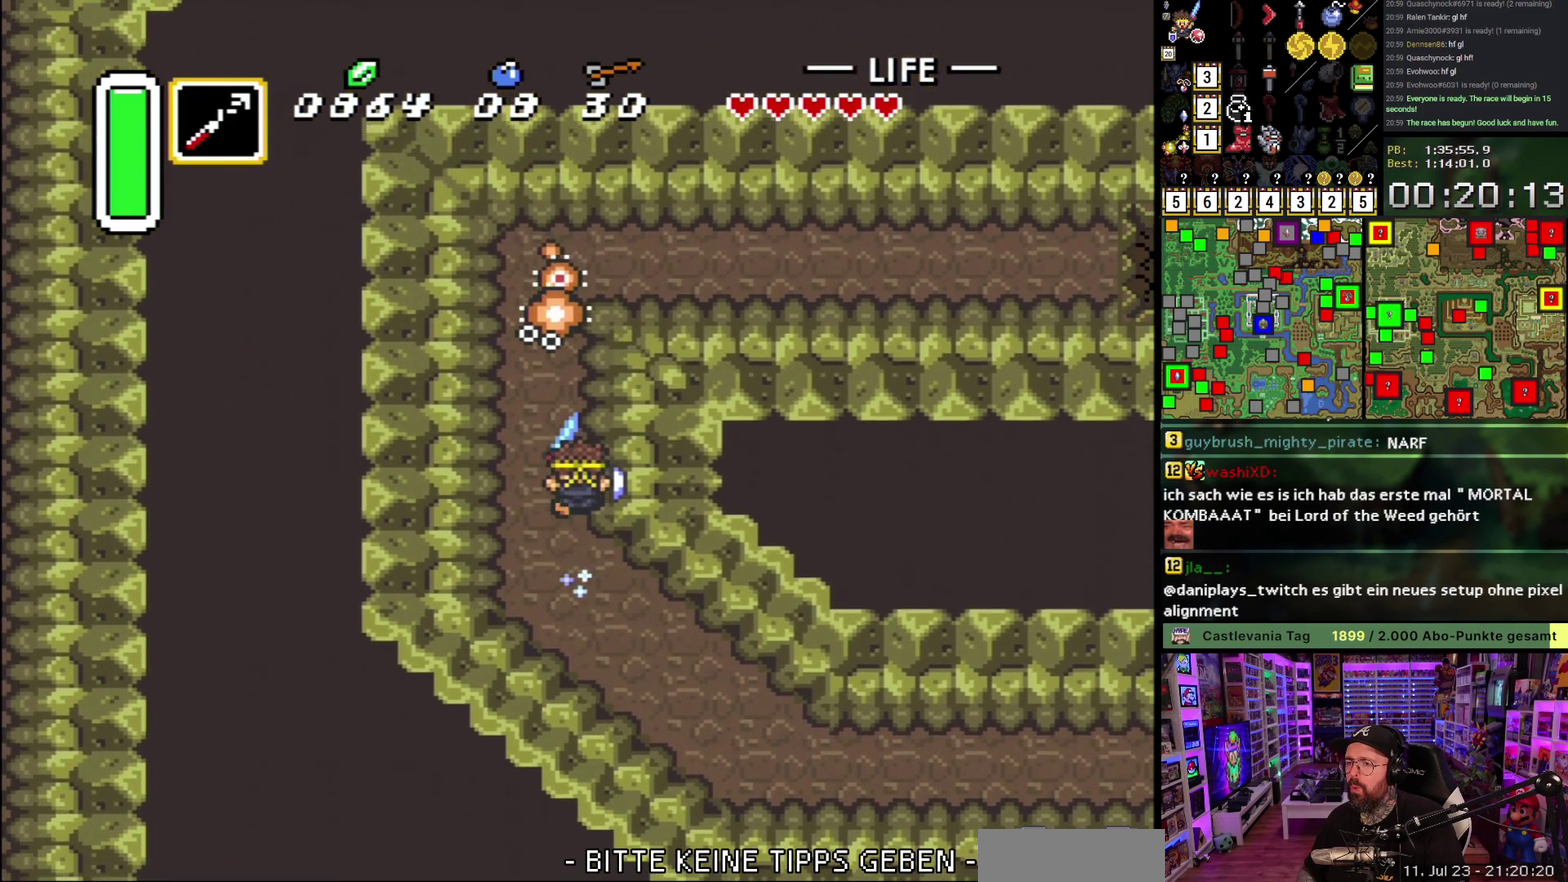
{"buttons": ["A"], "events": [[250, "DPAD_RIGHT", "down"], [317, "DPAD_RIGHT", "up"]]}
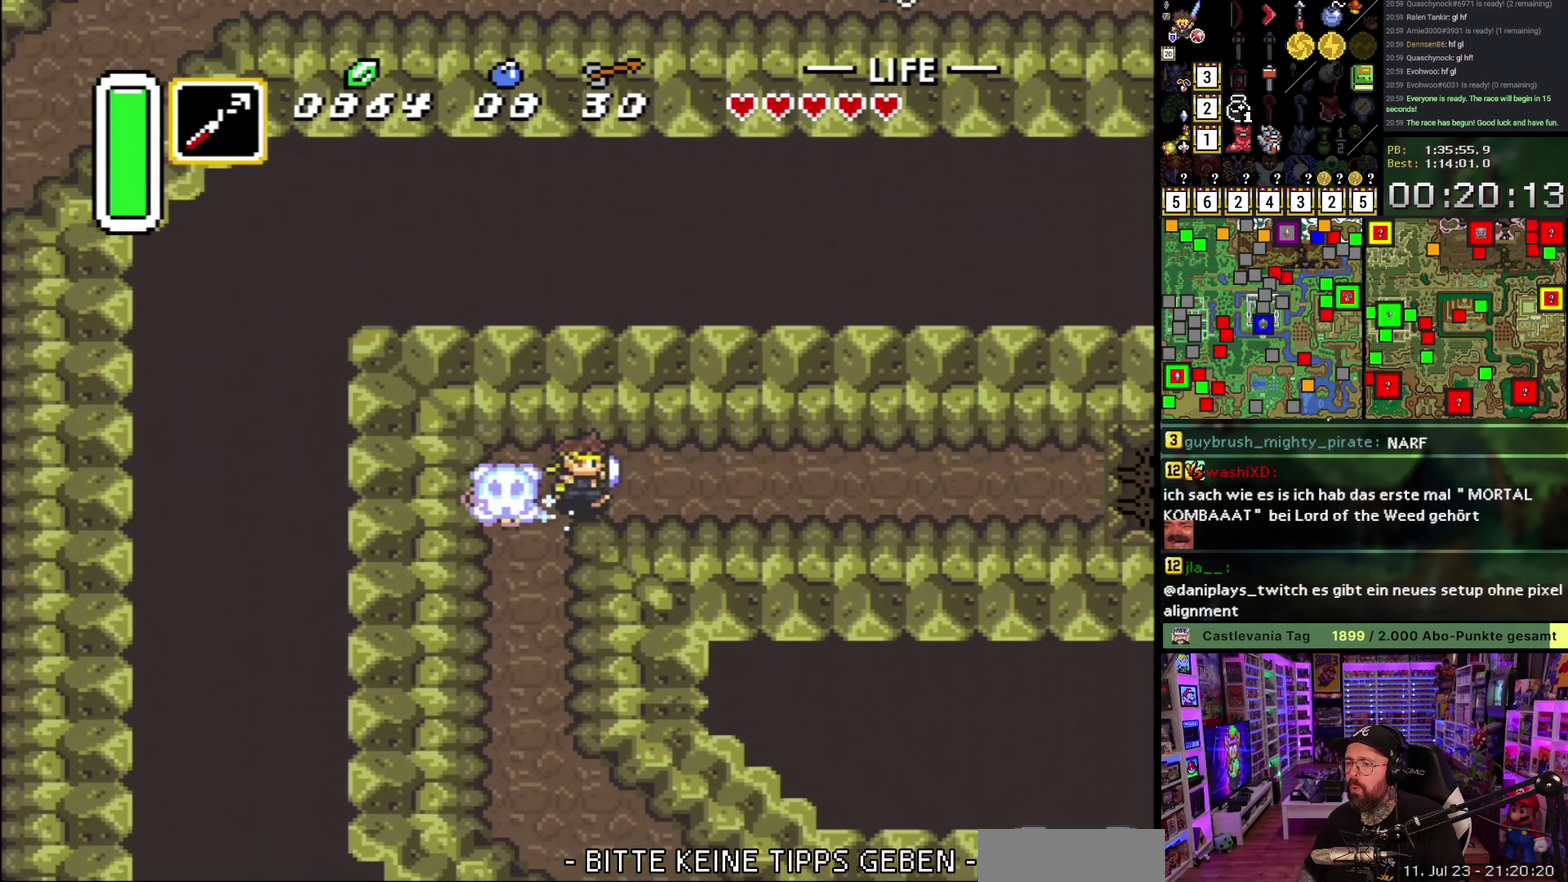
{"buttons": ["A"], "events": []}
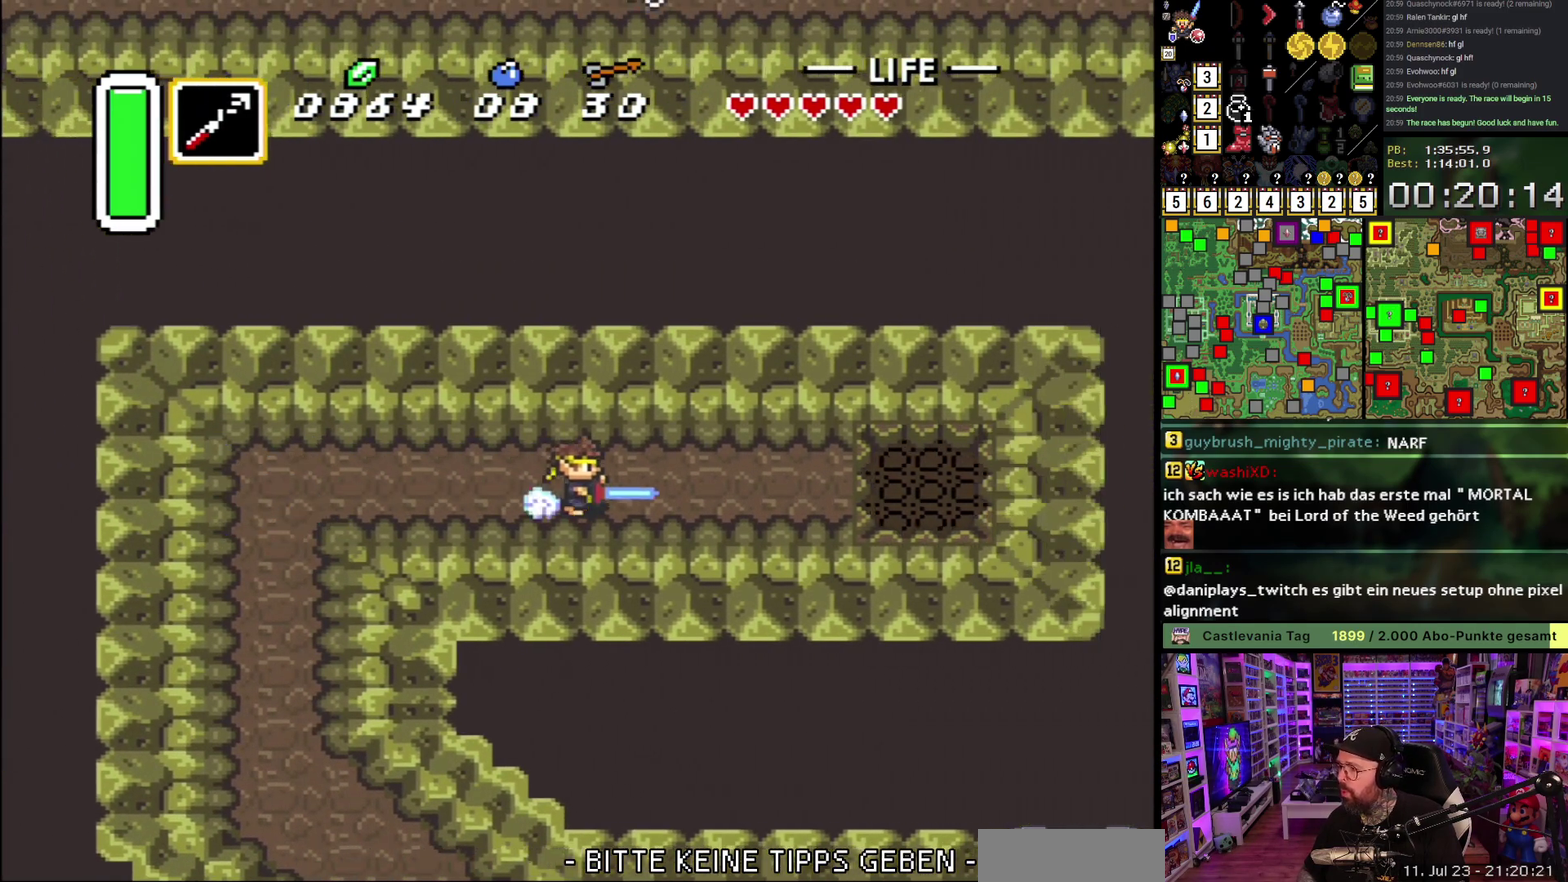
{"buttons": [], "events": [[183, "A", "up"]]}